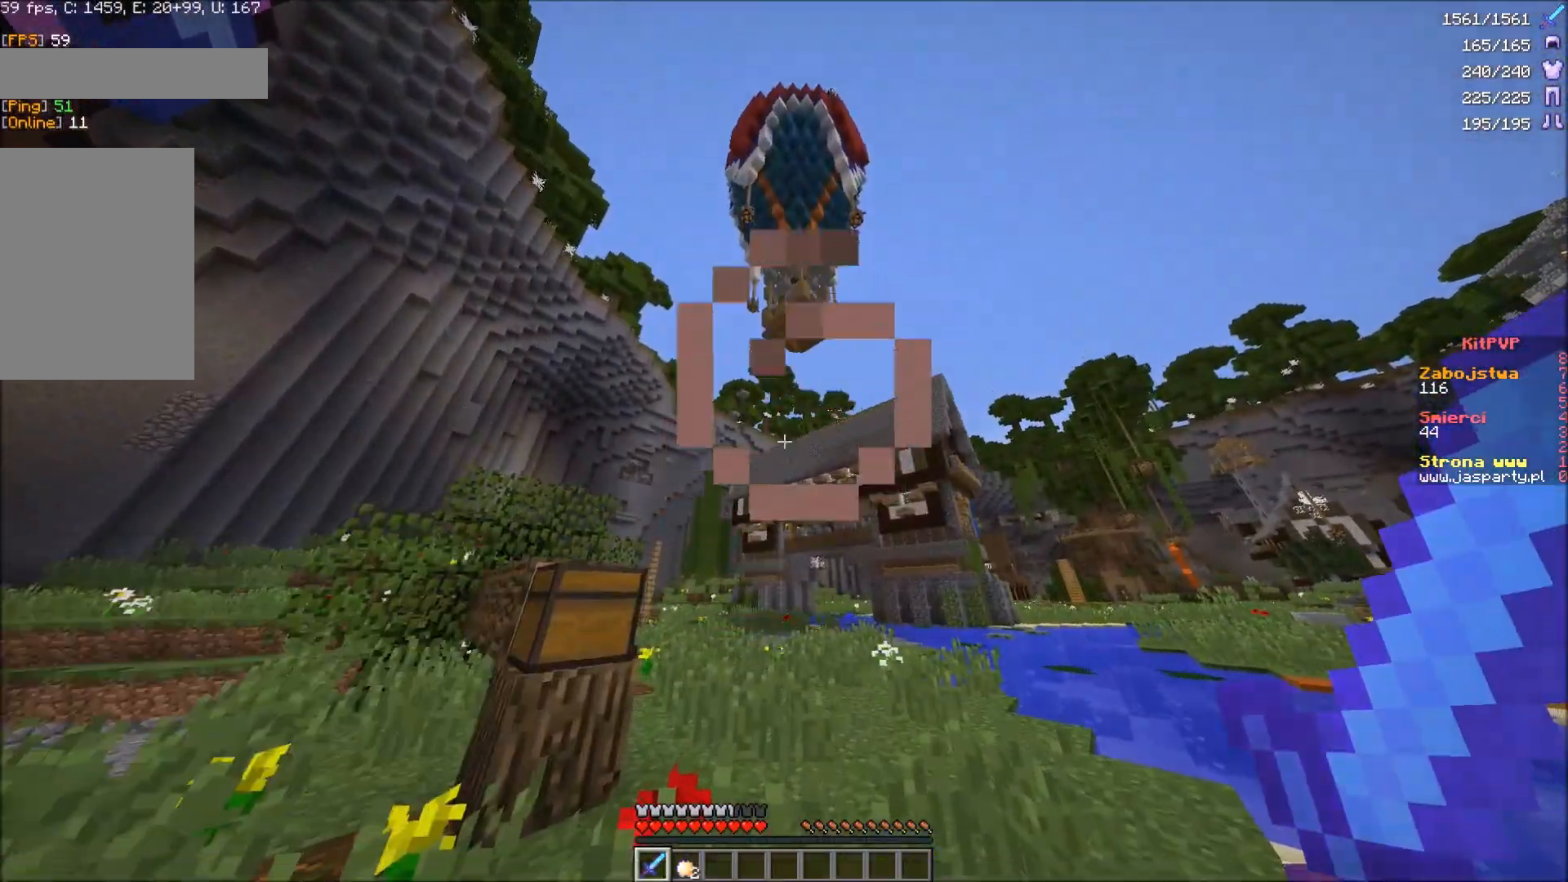
Gameplay with keyboard and mouse; each line is a JSON object with the keys and mouse buttons held at the frame after it. "events" lists presses ("down") and releases ("up") of "a", "d", "s", "w" and "mouse_right" between this image and that frame as [ms after this image, input, new state], when the widget could be followed in between; "mouse_left" appears only as held states. "mouse_left", "mouse_right" = the "left", "right" buttons of the "mouse" list. No other keys are recorded. Fast repeated clicks can show as one long hold. Mouse movement is not recorded.
{"keys": ["w"], "mouse": [], "events": [[300, "w", "down"]]}
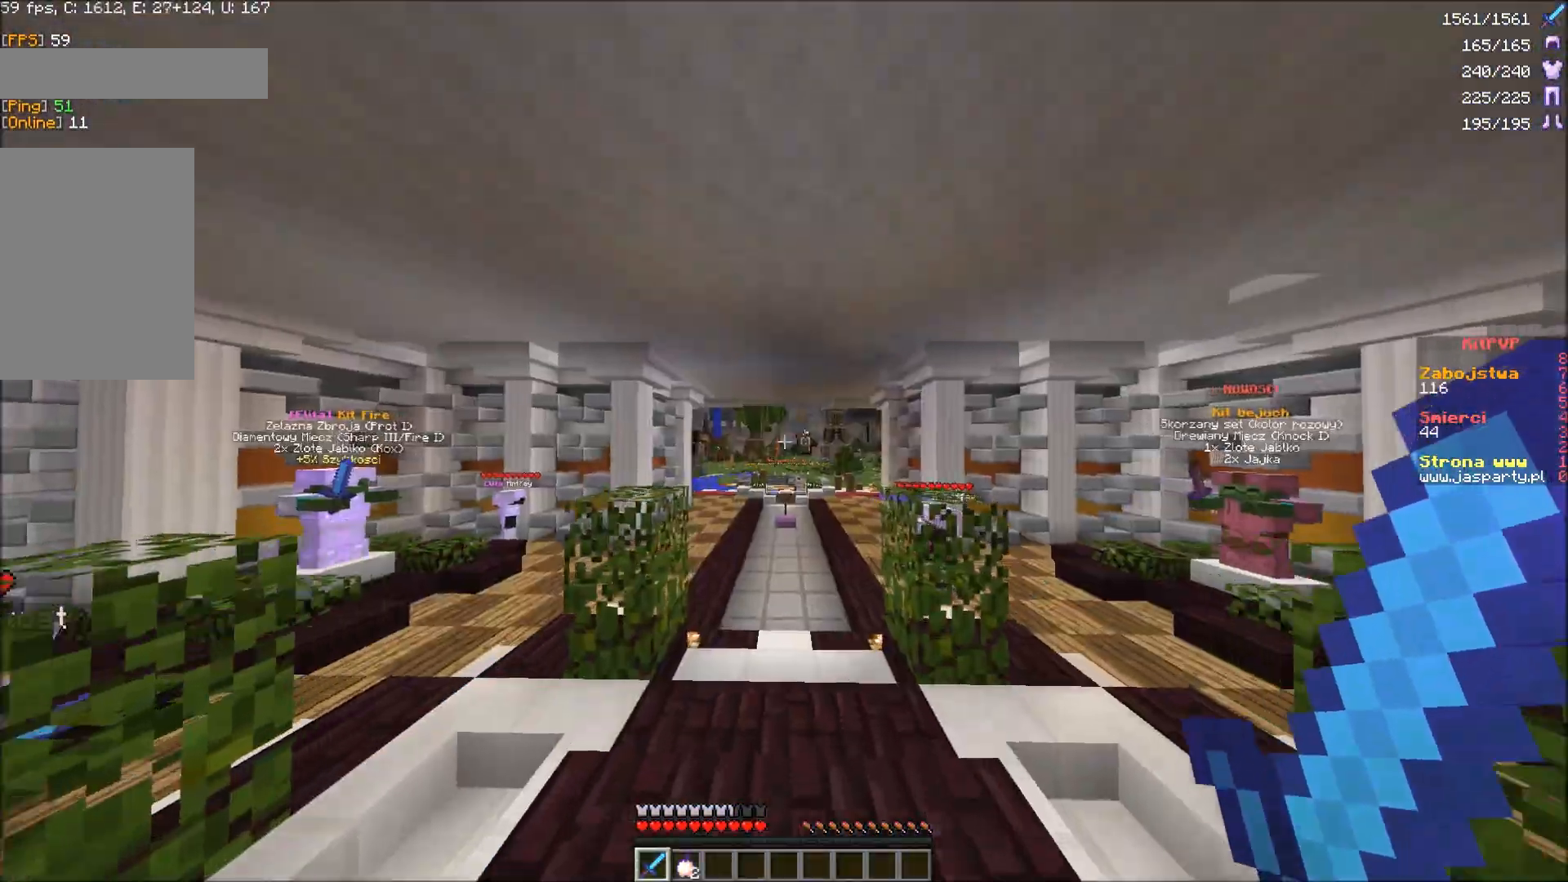
{"keys": ["w"], "mouse": [], "events": []}
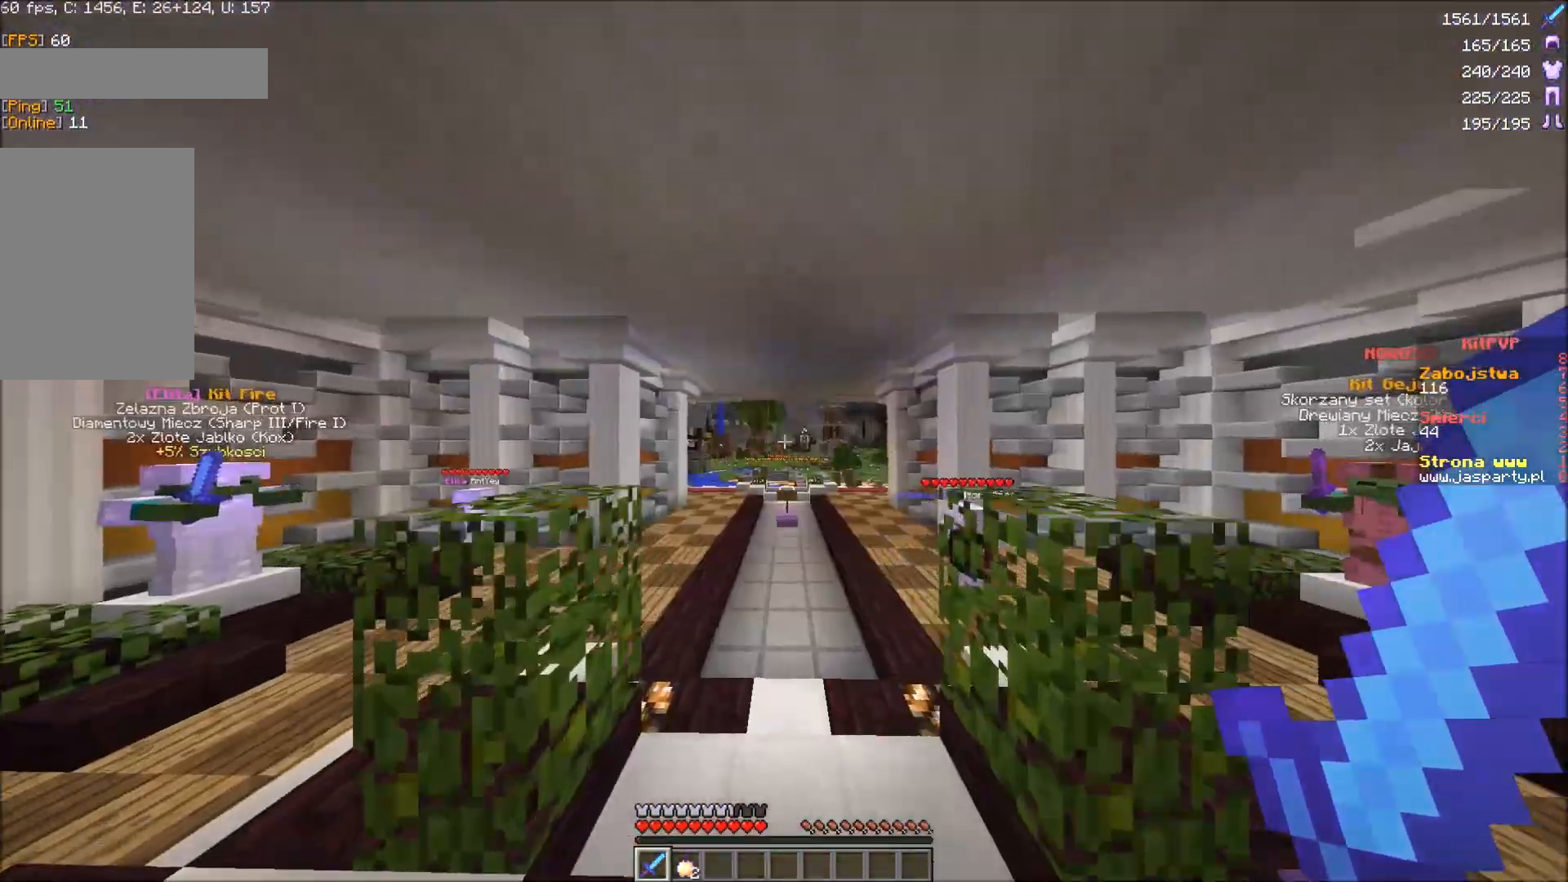
{"keys": ["w"], "mouse": [], "events": []}
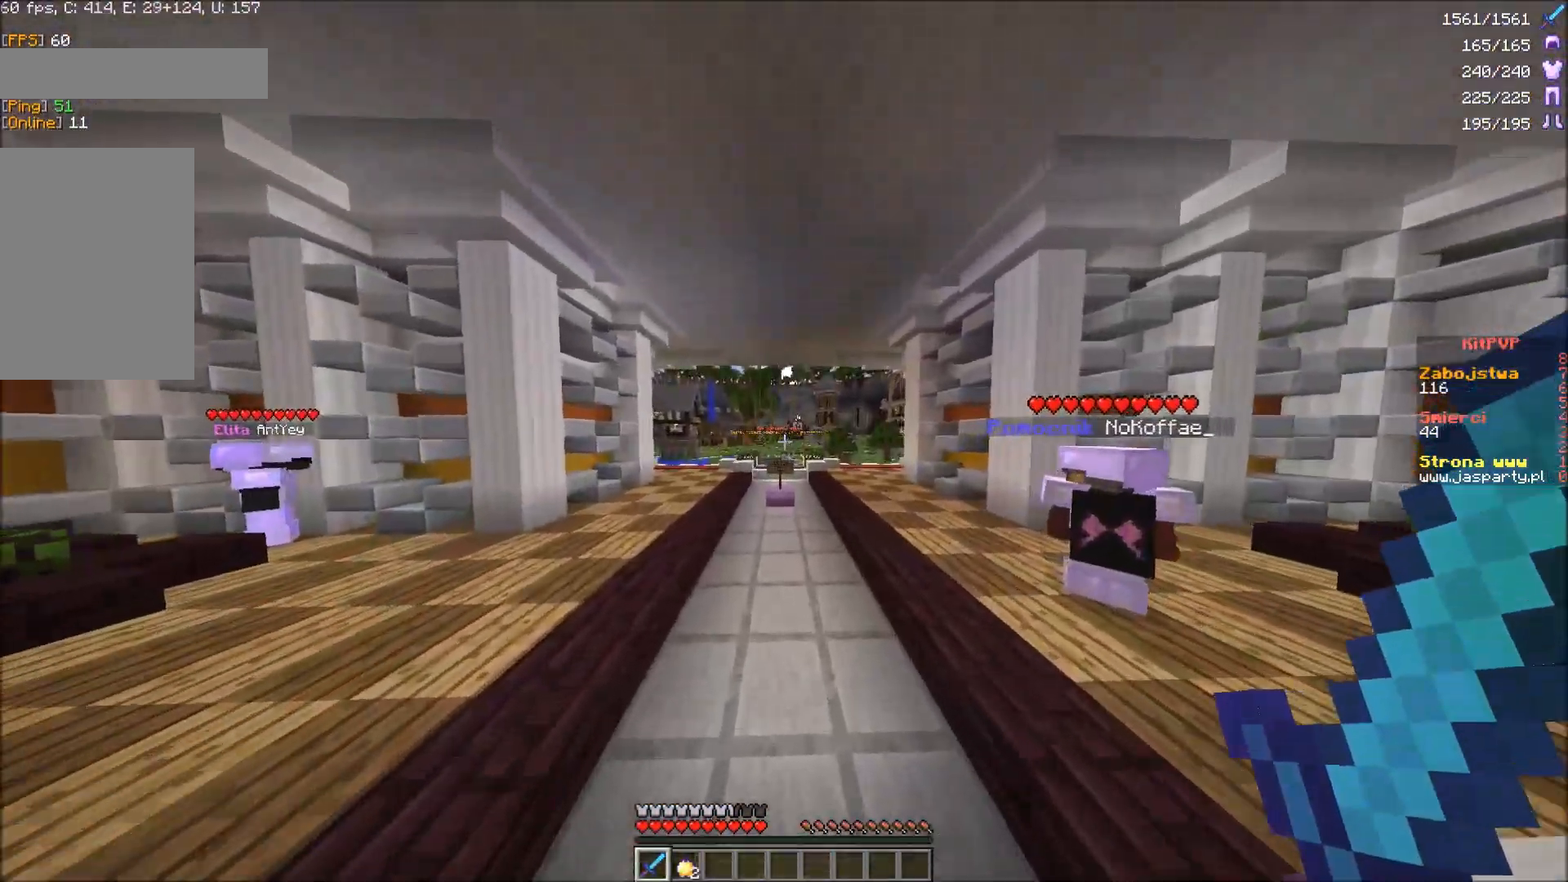
{"keys": ["w"], "mouse": [], "events": []}
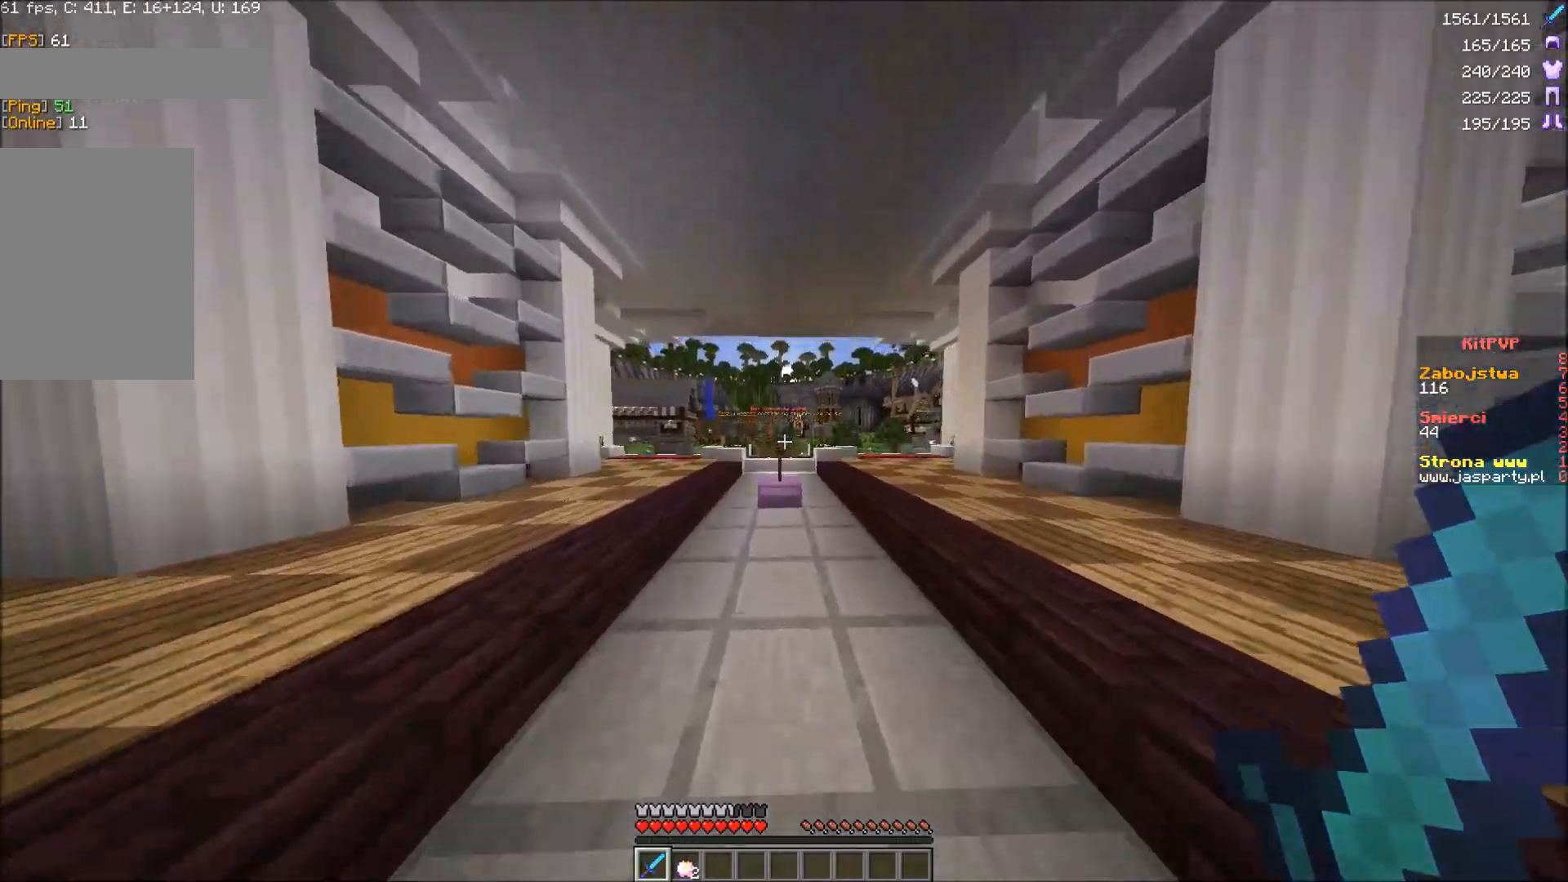
{"keys": ["w"], "mouse": [], "events": [[233, "d", "down"], [483, "d", "up"]]}
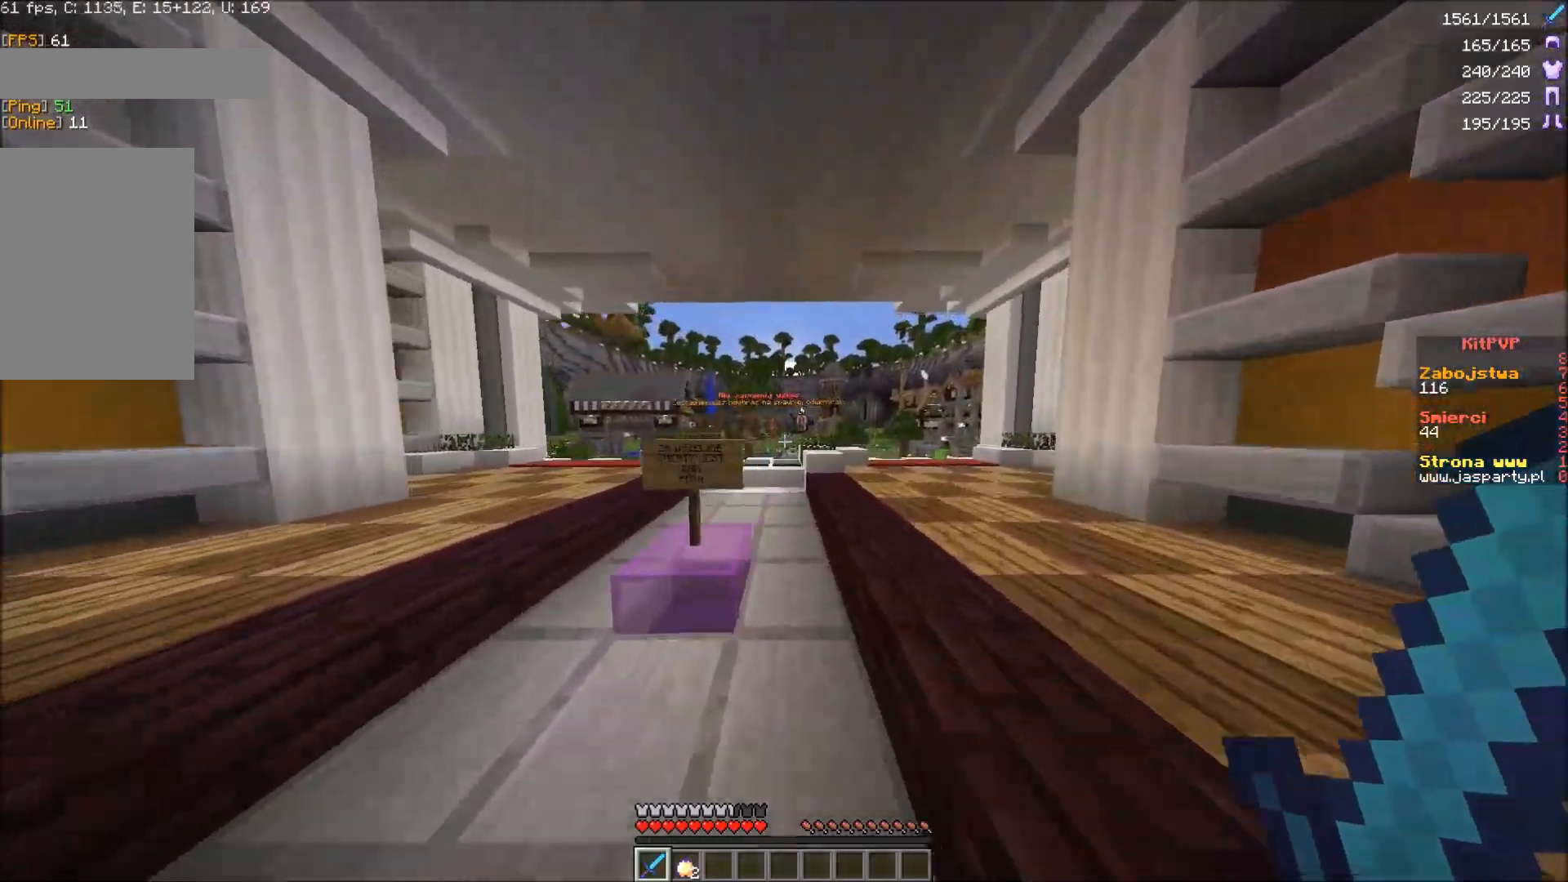
{"keys": ["w"], "mouse": [], "events": []}
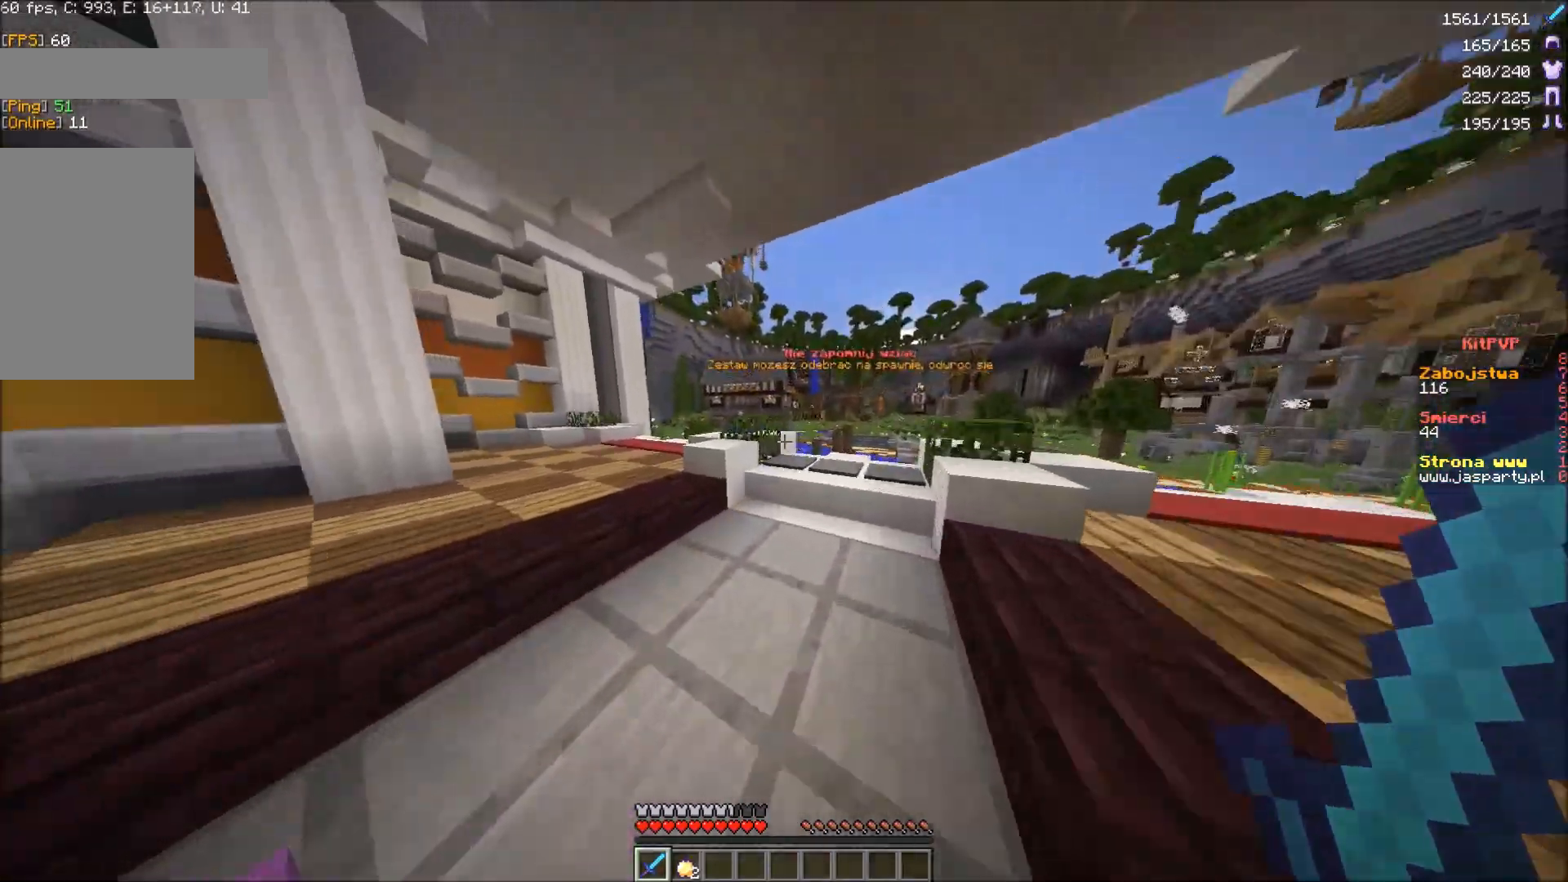
{"keys": ["w"], "mouse": [], "events": [[17, "d", "down"], [33, "d", "up"]]}
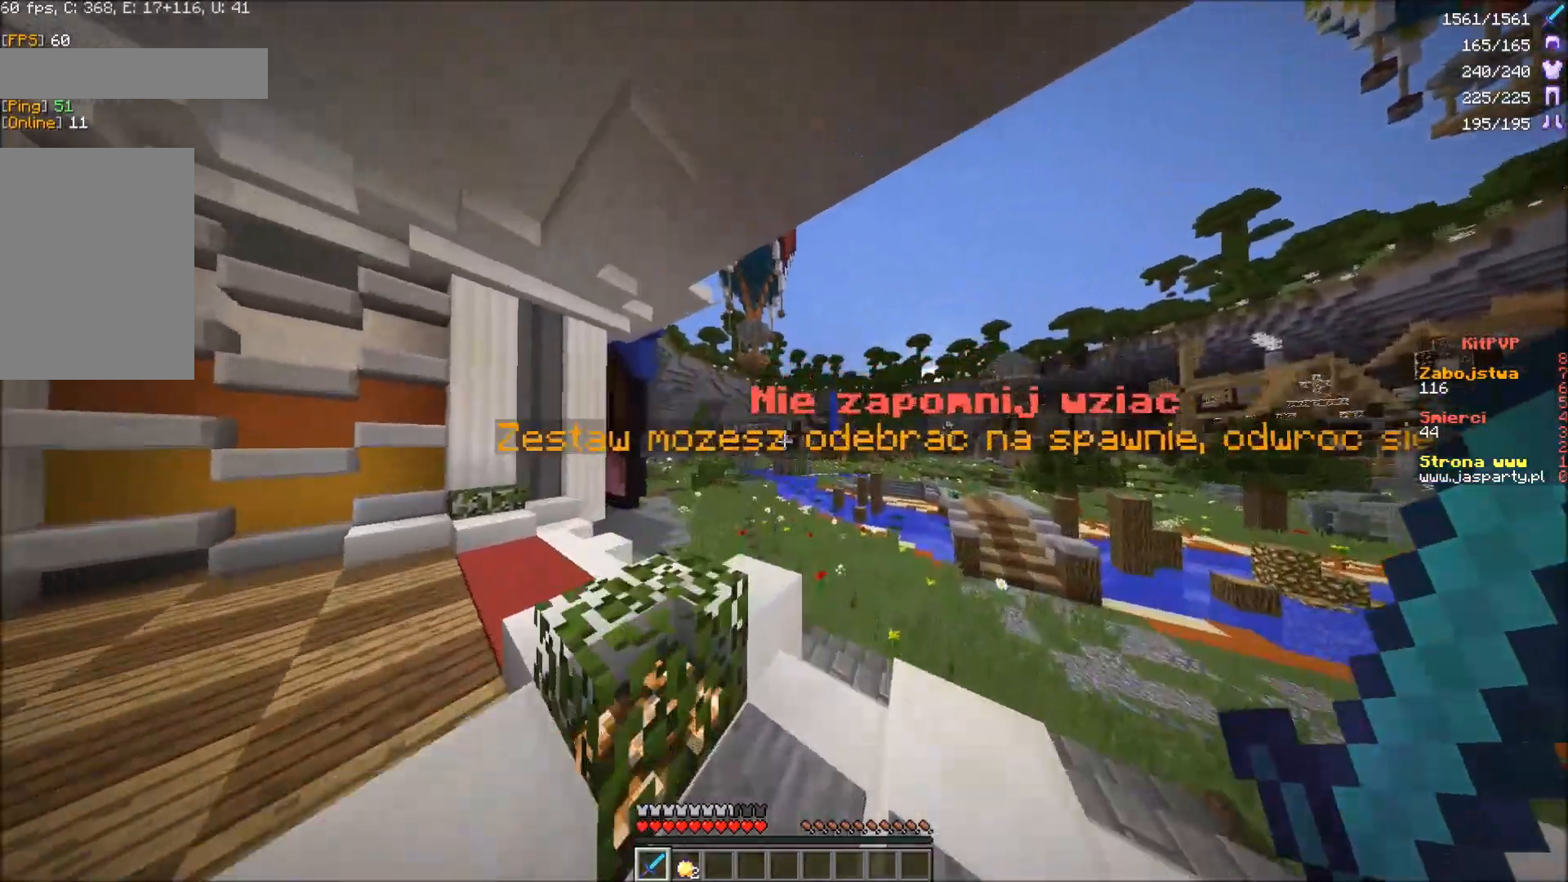
{"keys": ["w"], "mouse": [], "events": []}
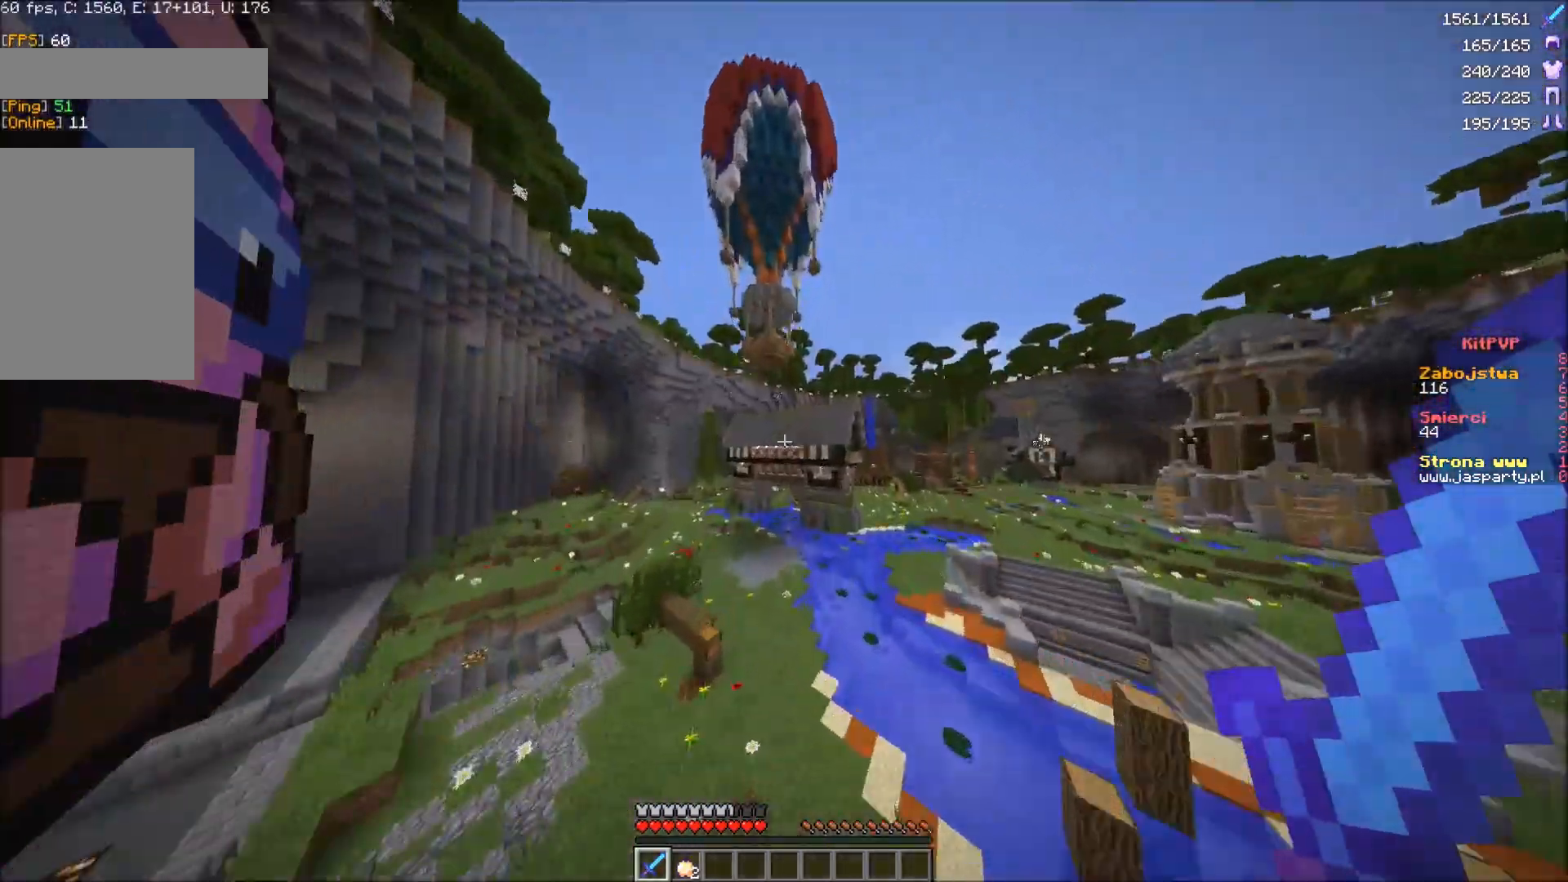
{"keys": [], "mouse": [], "events": [[150, "a", "down"], [300, "a", "up"], [367, "w", "up"]]}
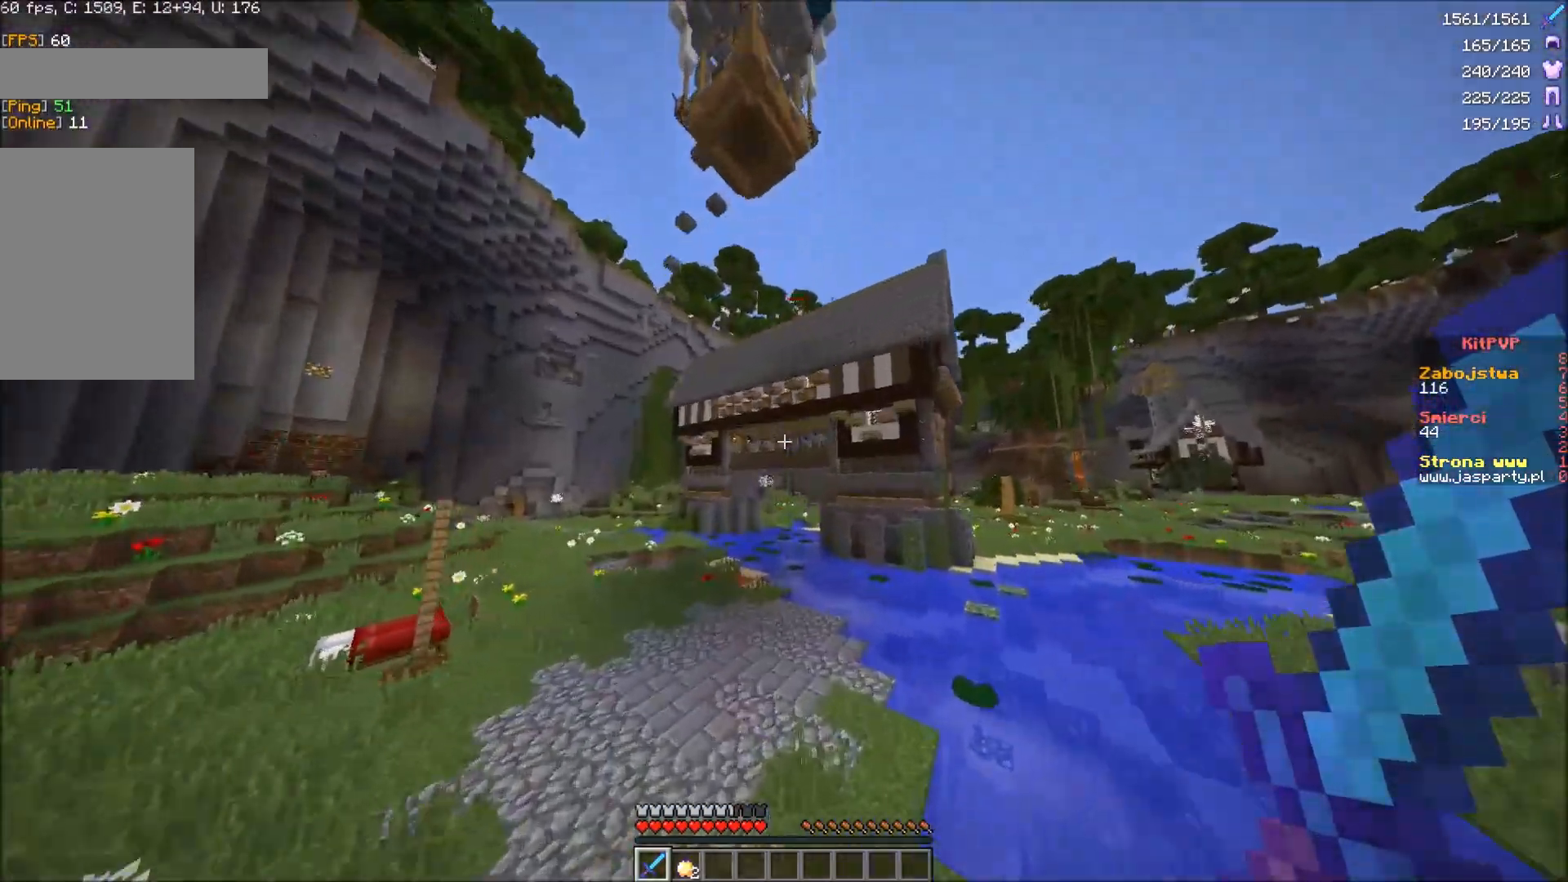
{"keys": [], "mouse": [], "events": []}
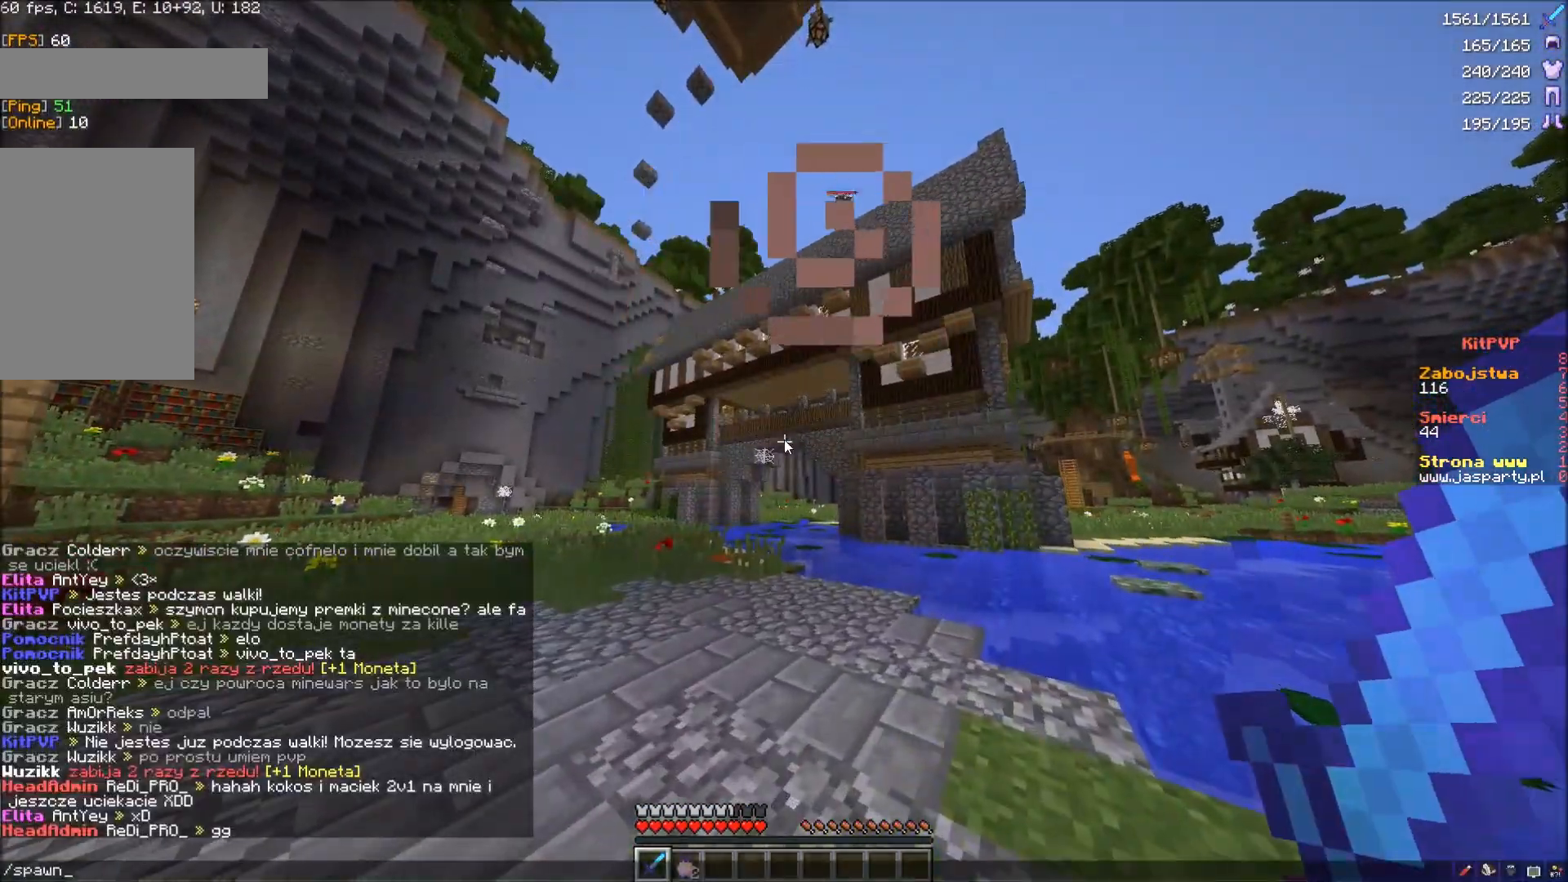
{"keys": ["w"], "mouse": [], "events": [[450, "w", "down"]]}
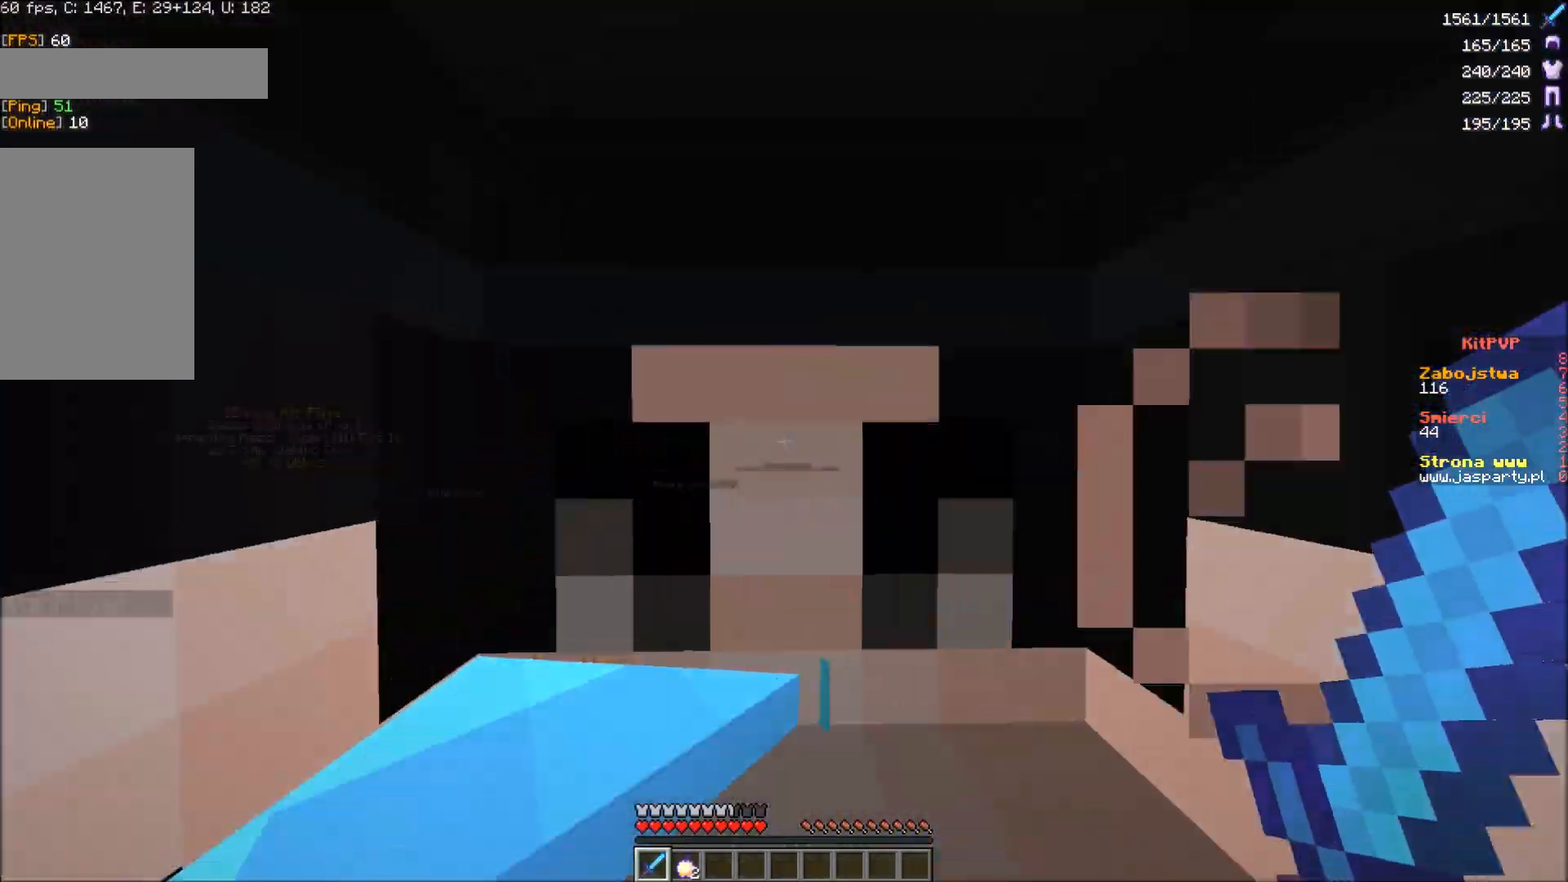
{"keys": ["w"], "mouse": [], "events": []}
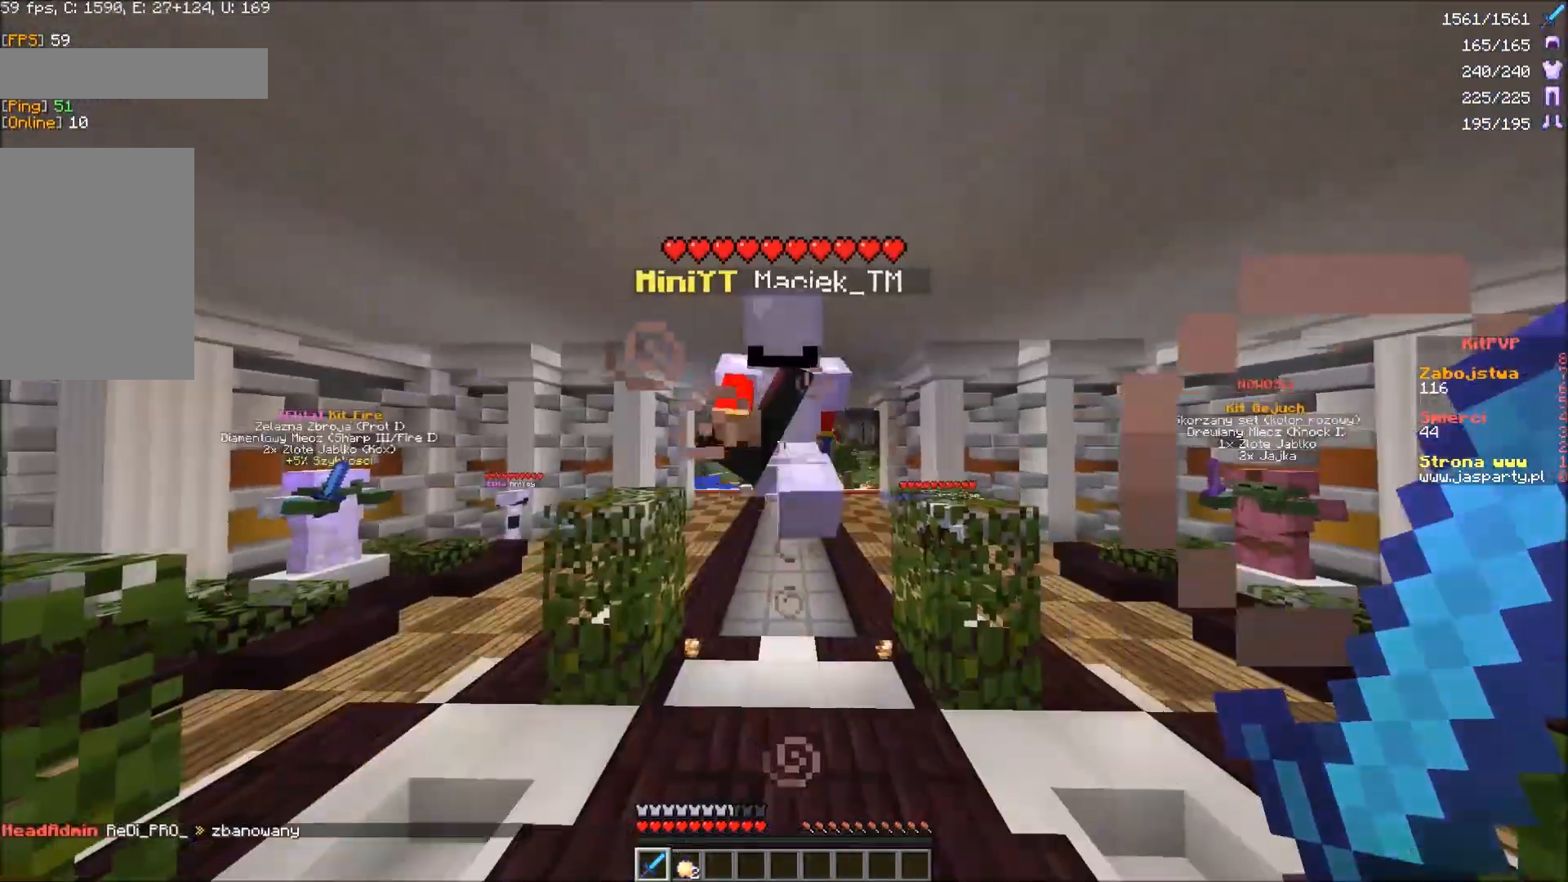
{"keys": ["w"], "mouse": [], "events": []}
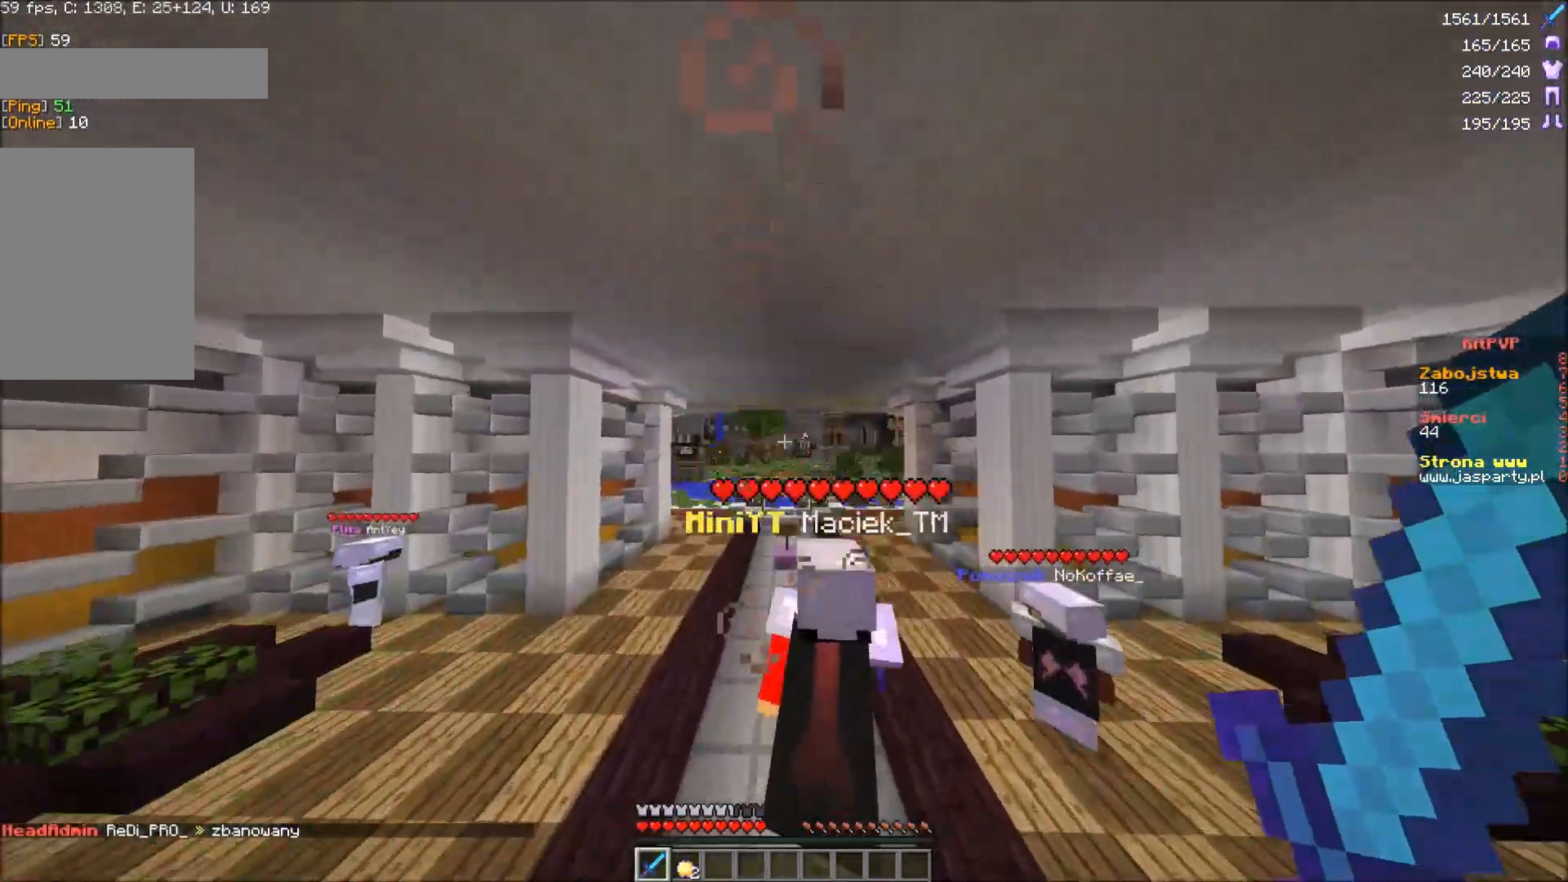
{"keys": ["w"], "mouse": [], "events": []}
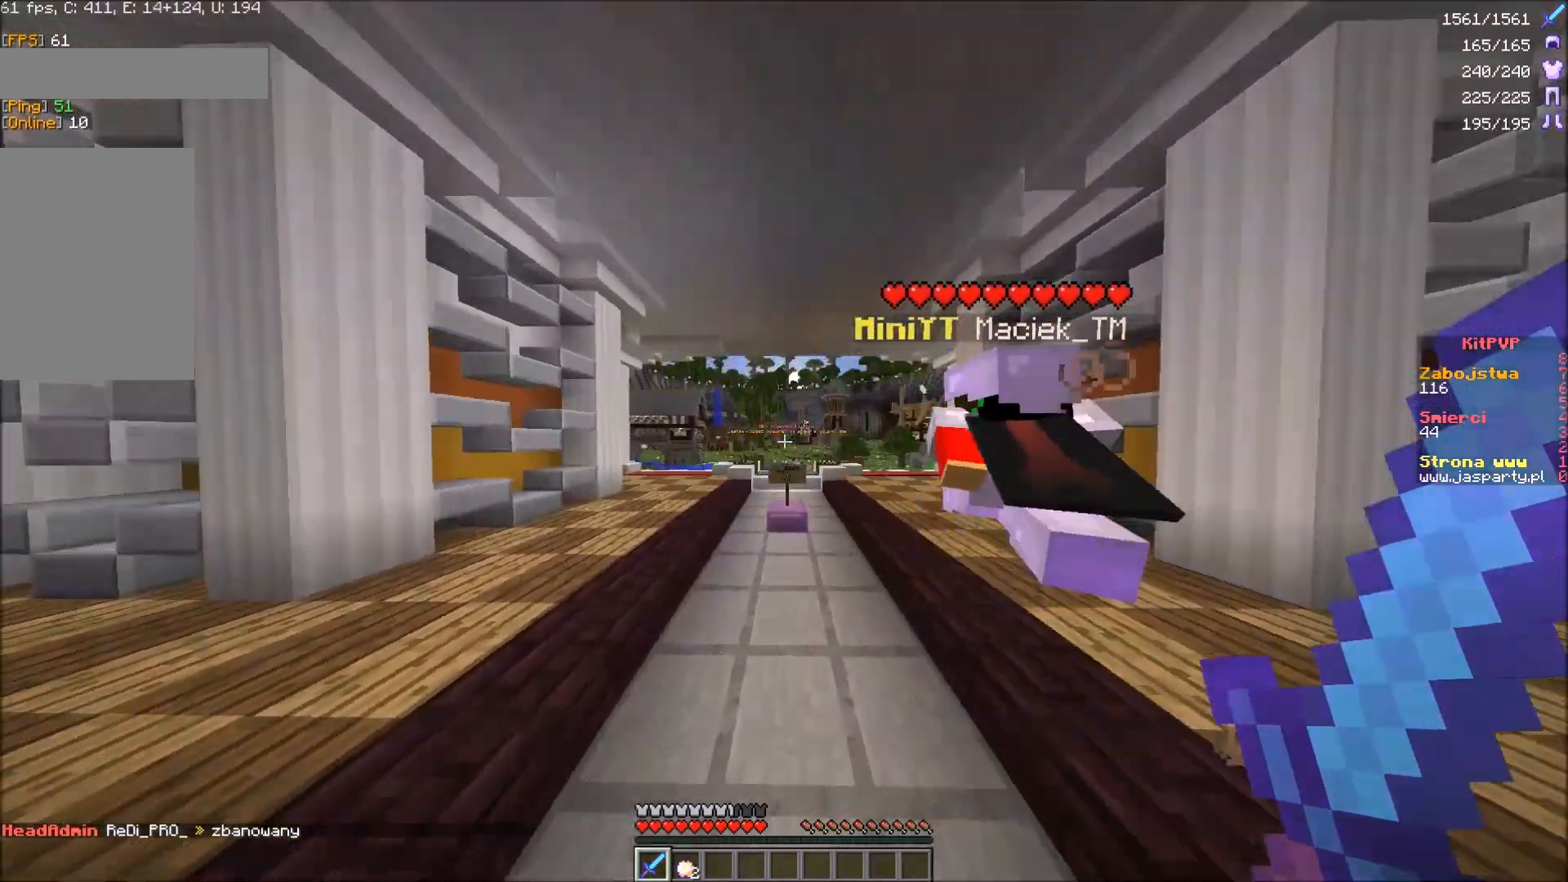
{"keys": ["w"], "mouse": [], "events": [[183, "d", "down"], [300, "d", "up"]]}
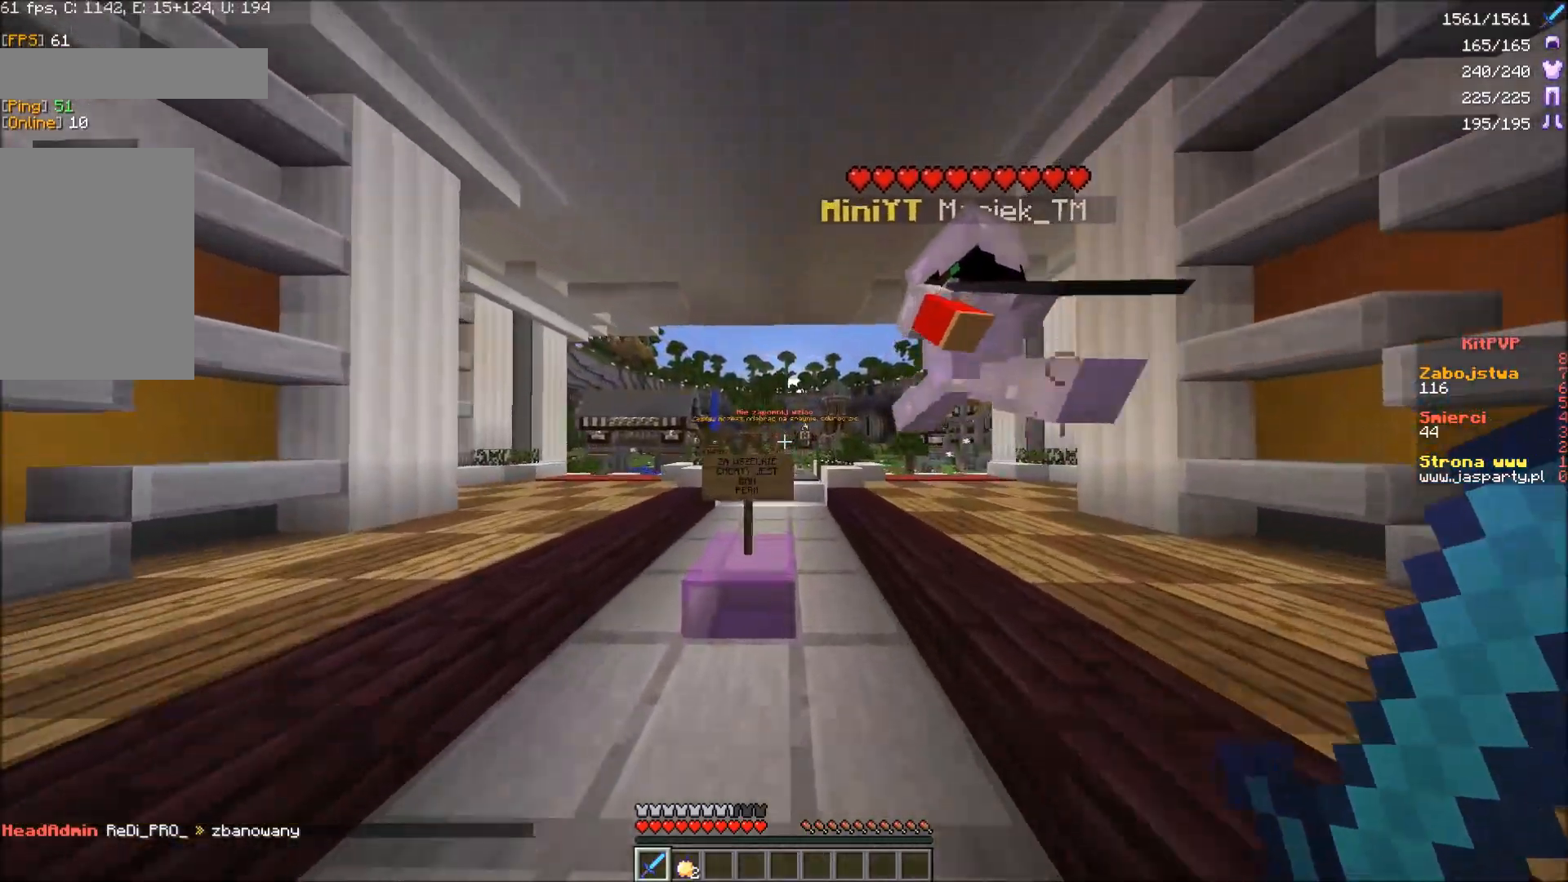
{"keys": [], "mouse": [], "events": [[367, "w", "up"]]}
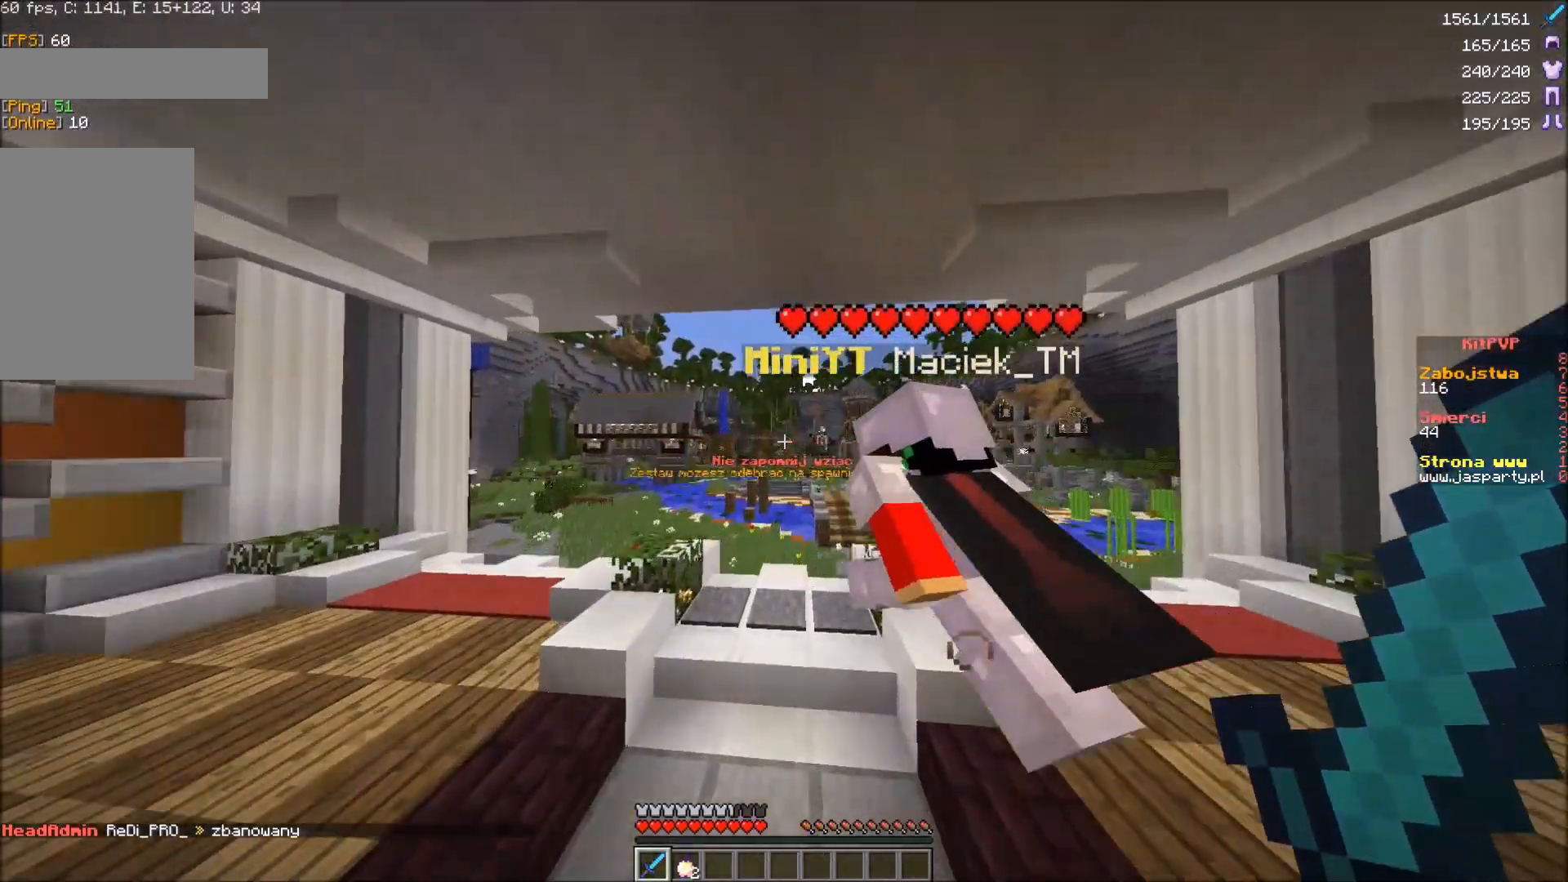
{"keys": [], "mouse": [], "events": []}
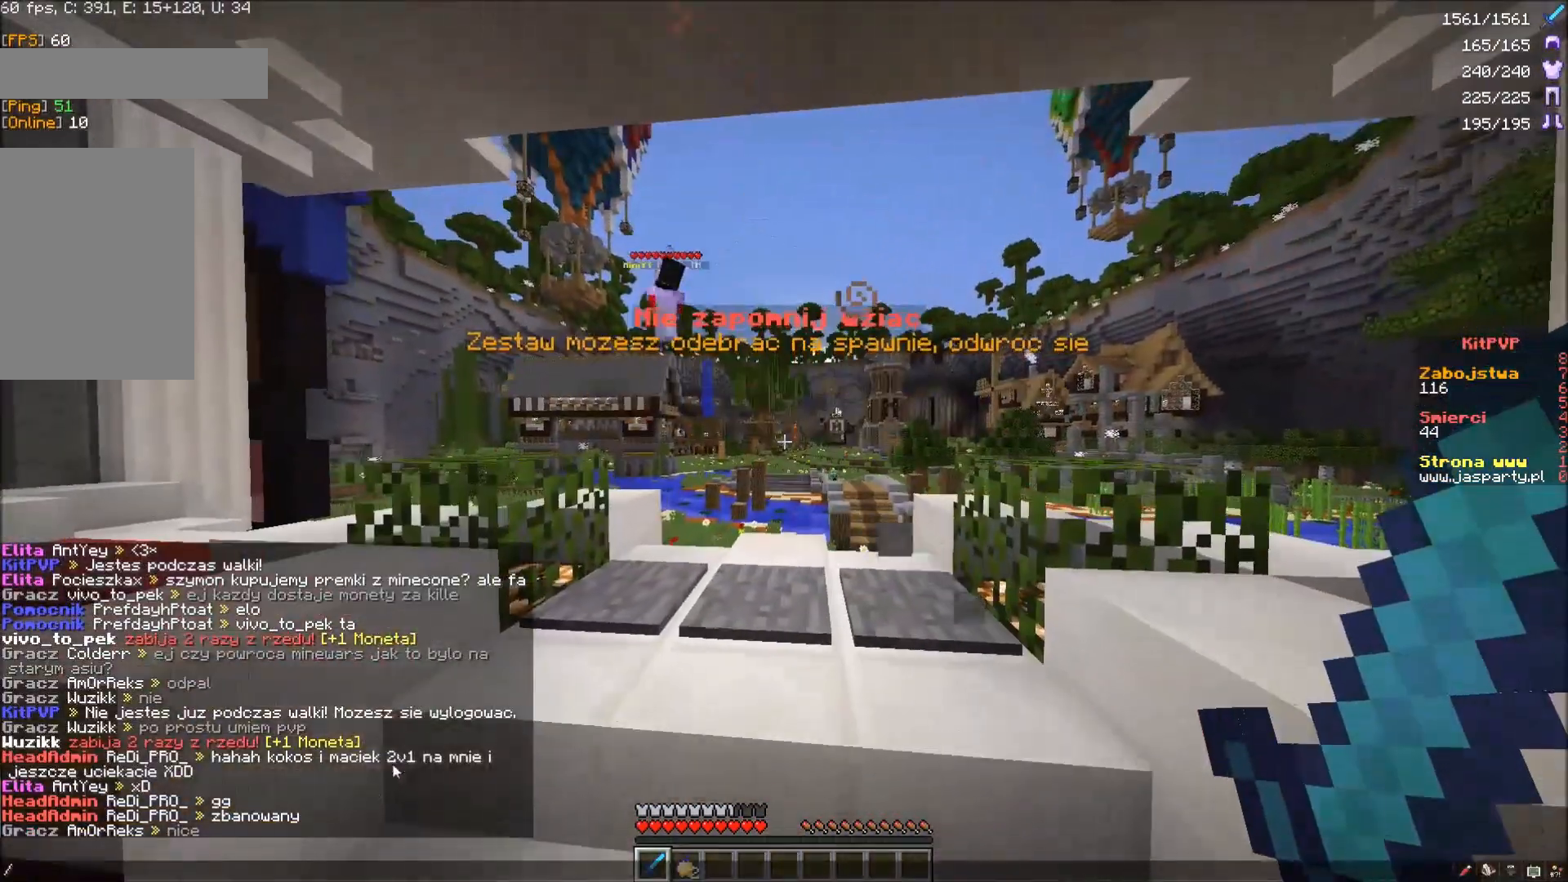
{"keys": [], "mouse": [], "events": []}
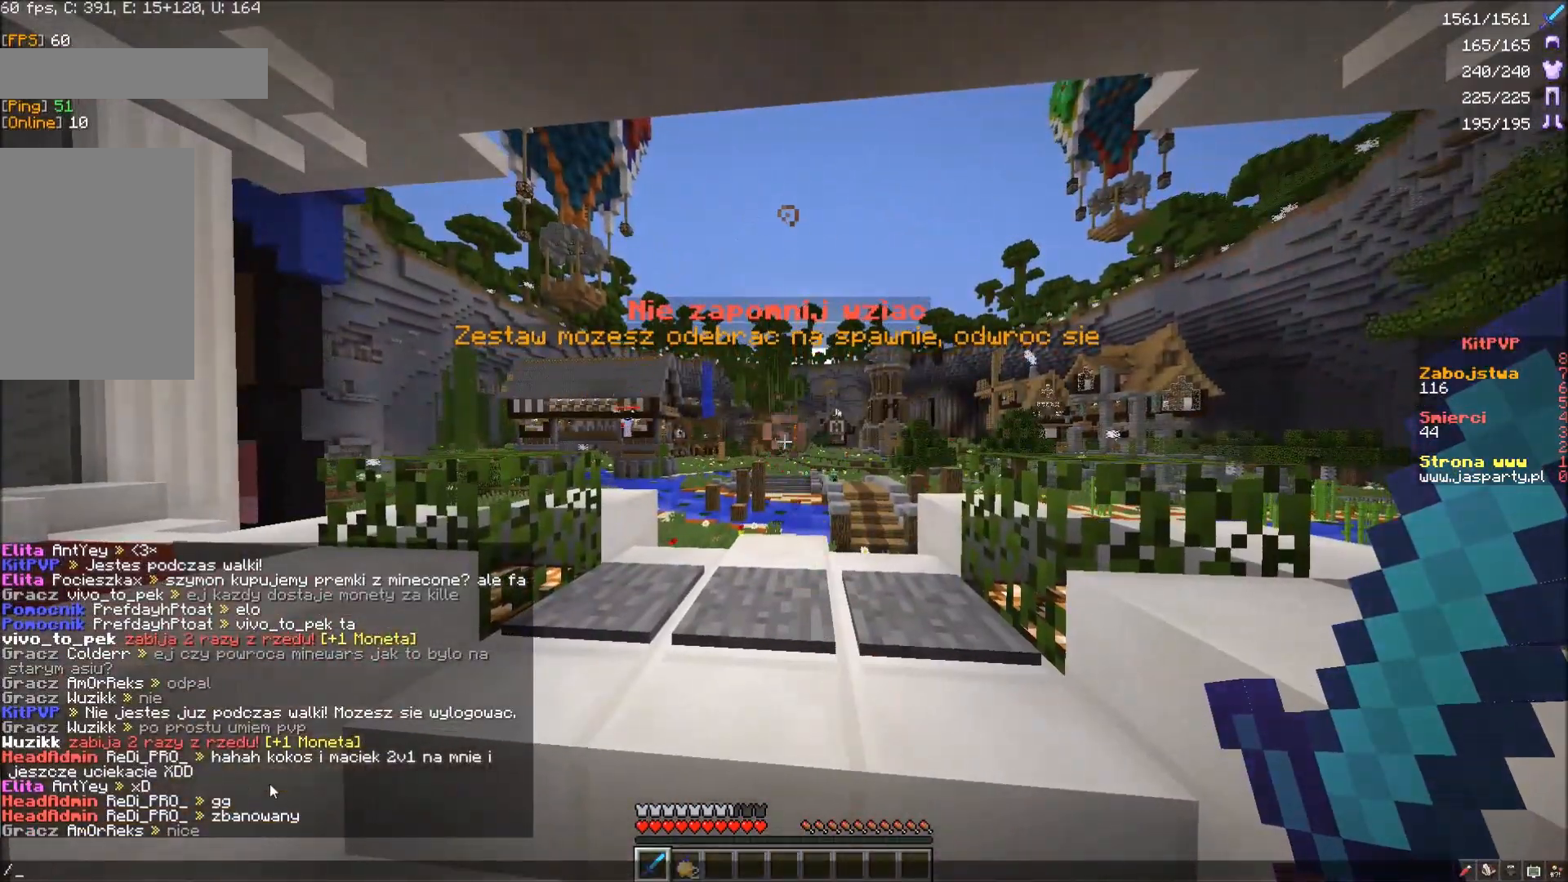
{"keys": [], "mouse": [], "events": []}
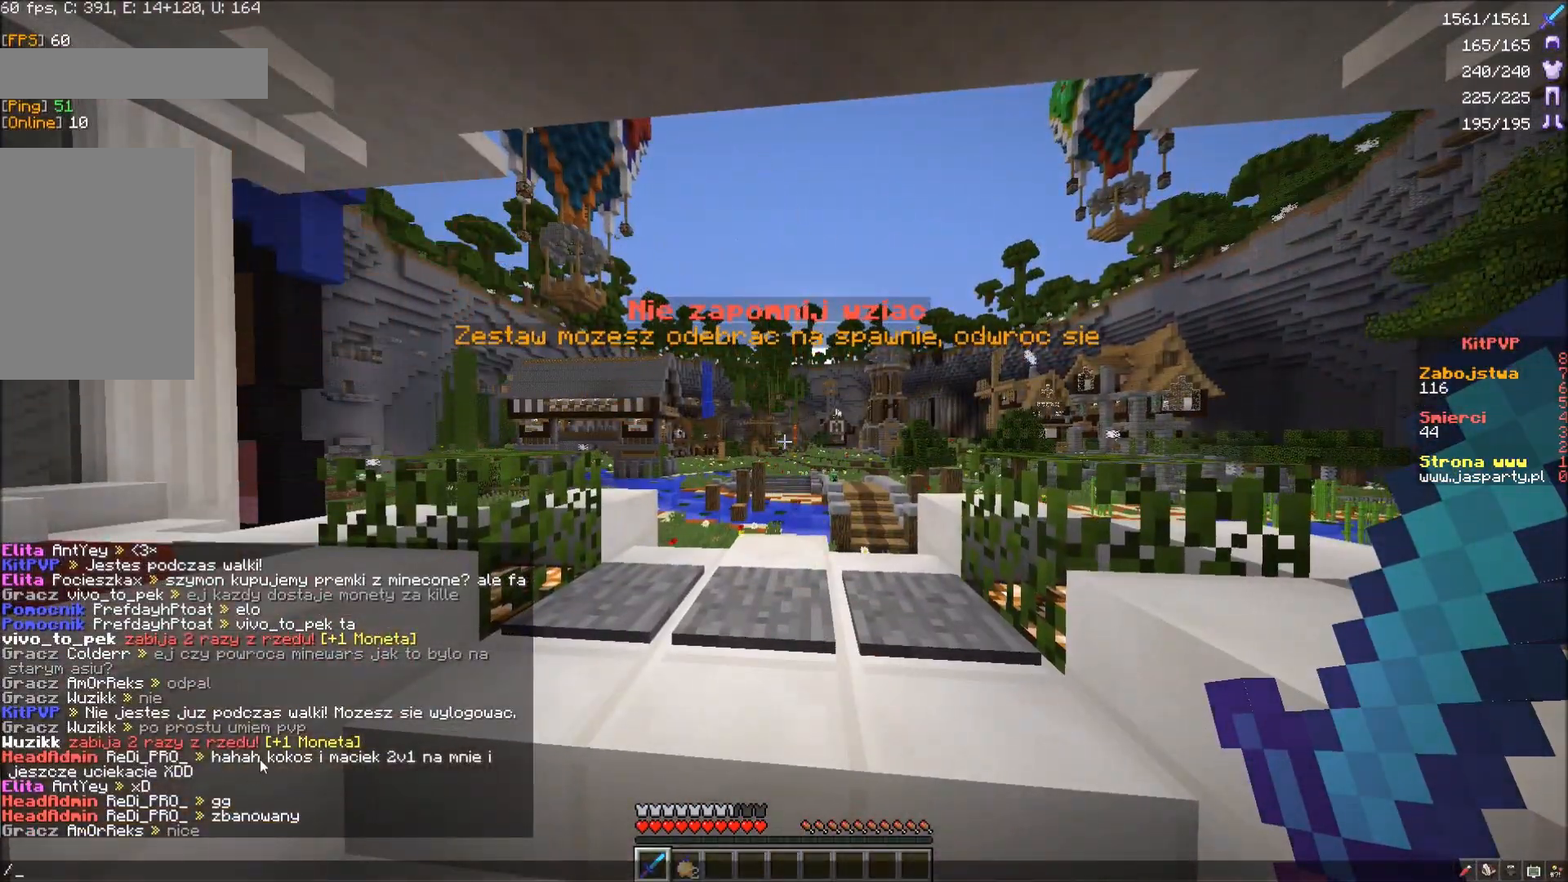
{"keys": [], "mouse": ["left"]}
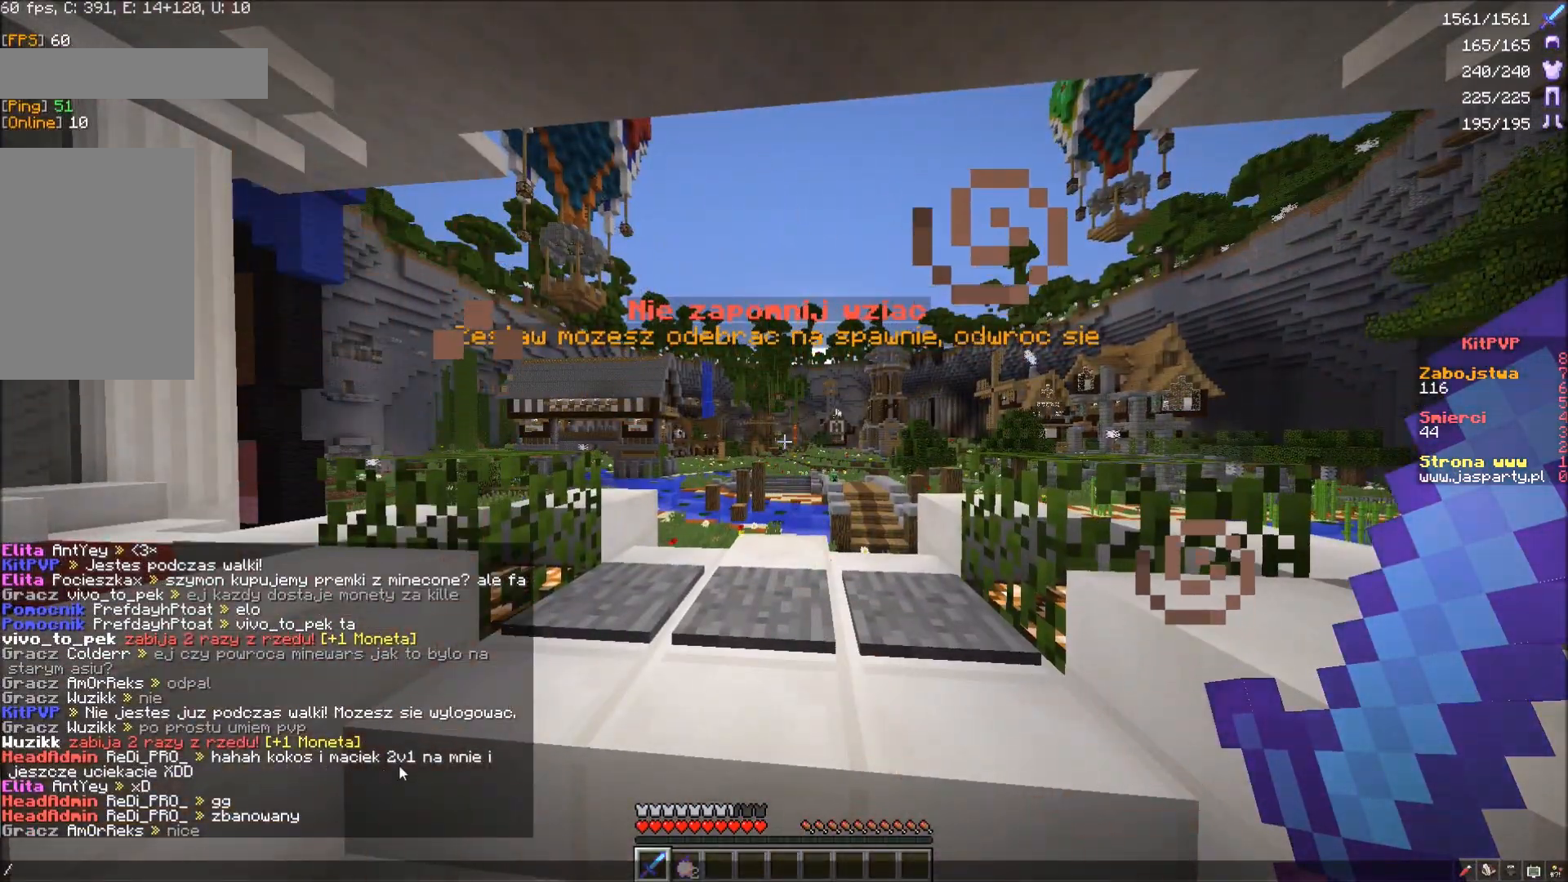
{"keys": [], "mouse": ["left"], "events": []}
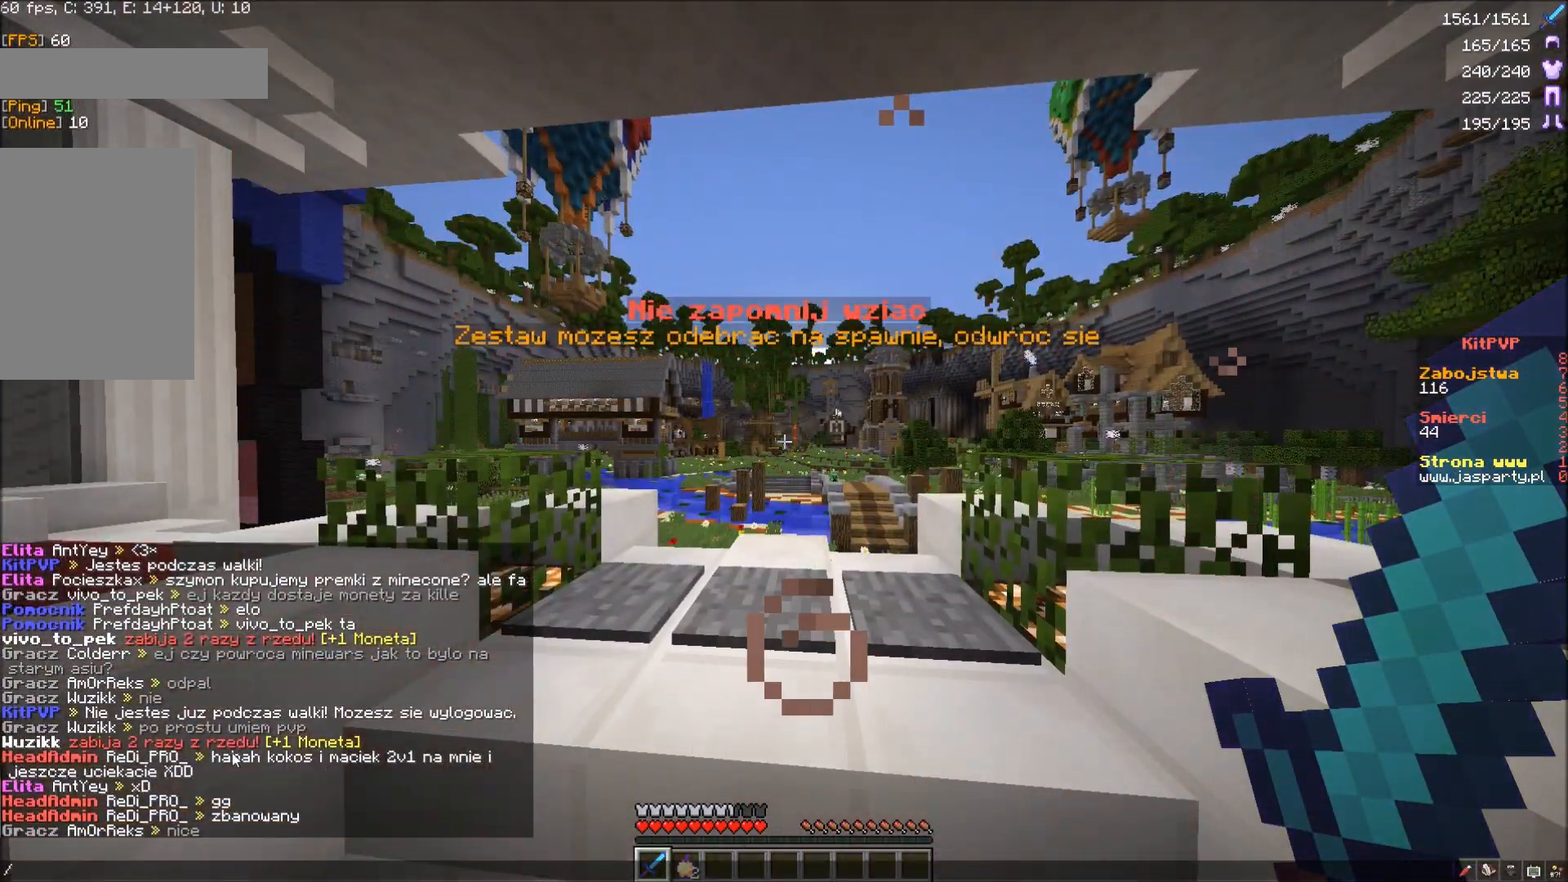
{"keys": [], "mouse": []}
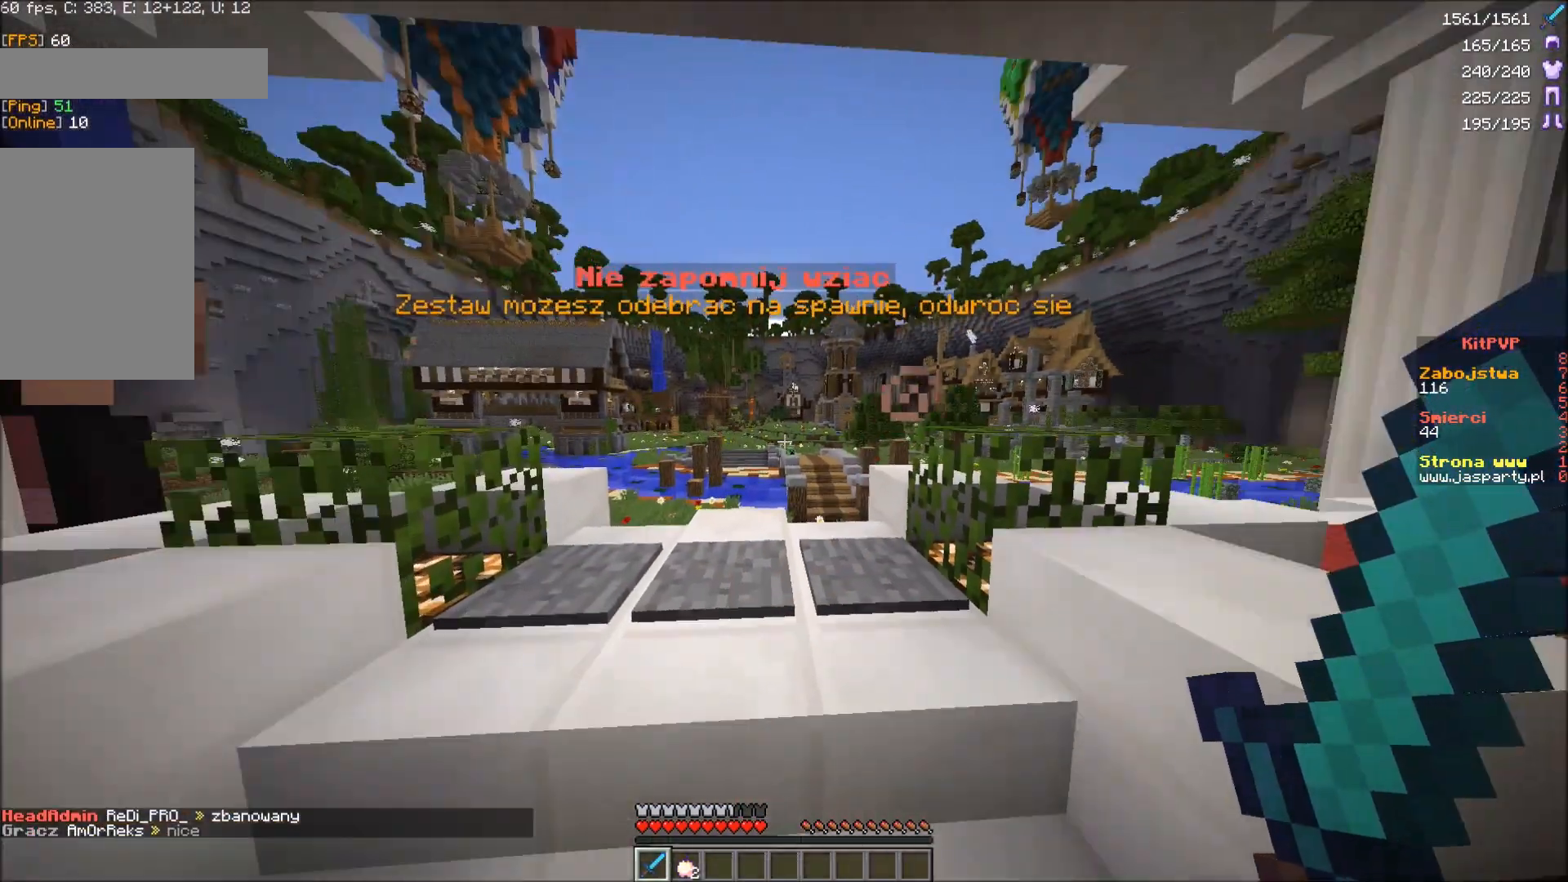
{"keys": ["w"], "mouse": [], "events": [[33, "s", "down"], [300, "s", "up"], [500, "w", "down"]]}
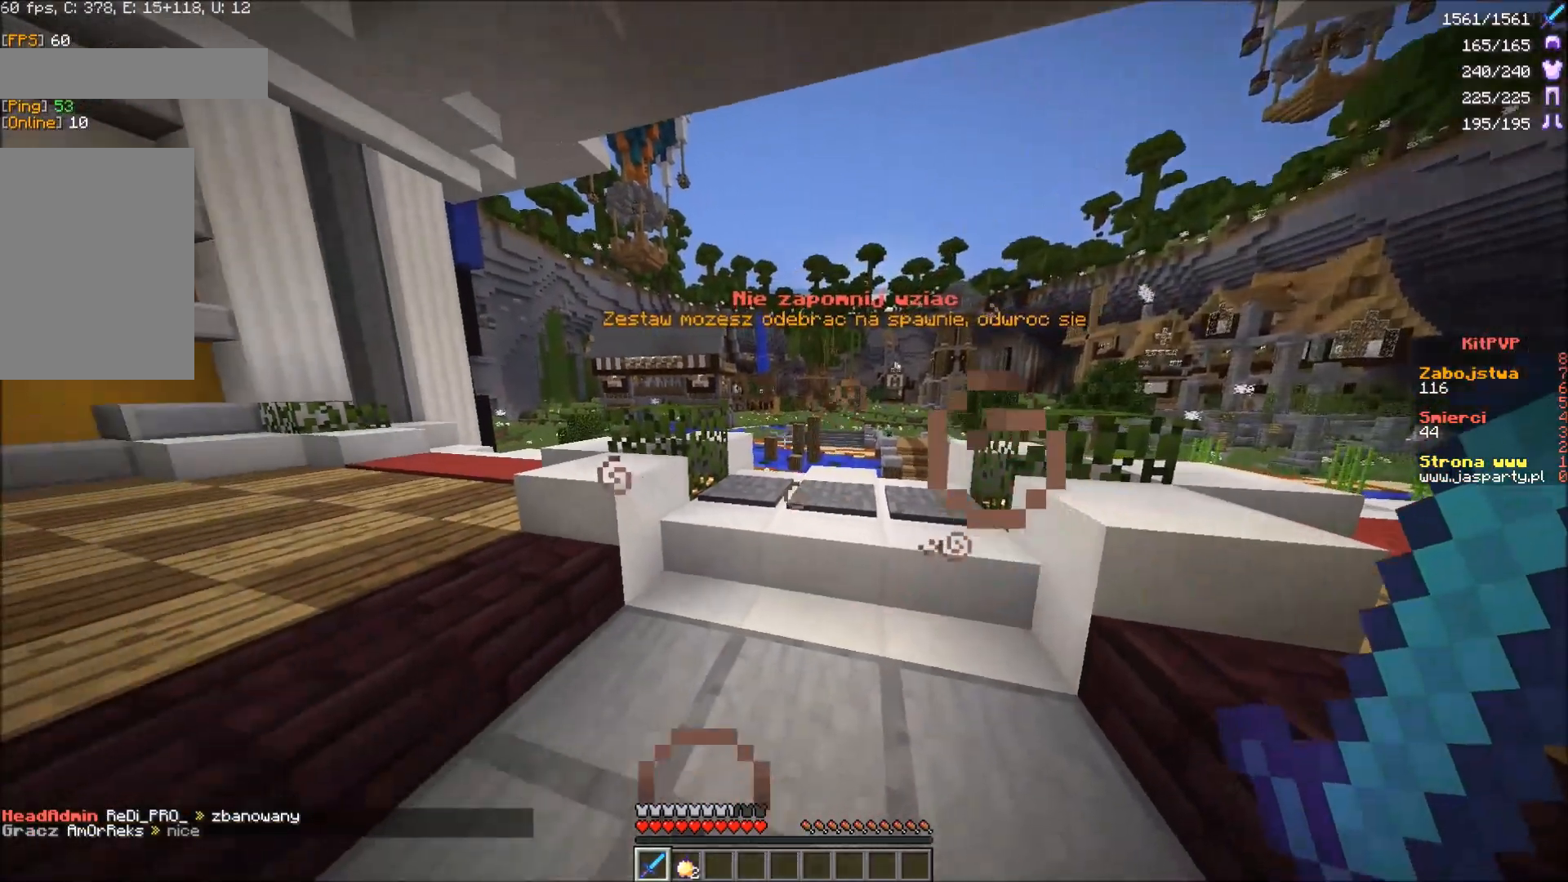
{"keys": ["w"], "mouse": [], "events": []}
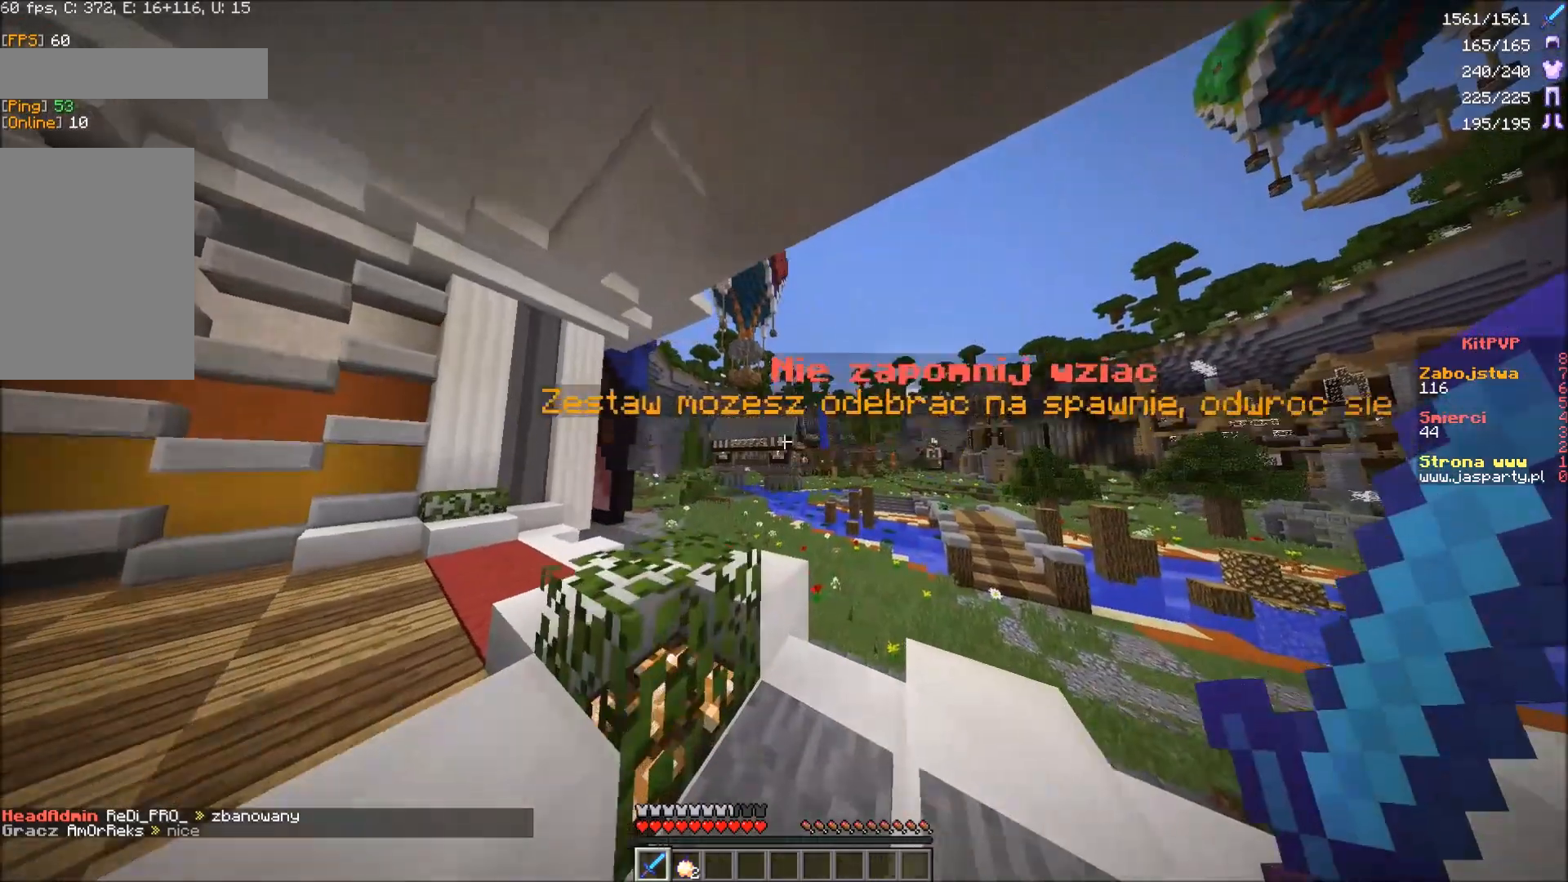
{"keys": ["a", "w"], "mouse": [], "events": [[467, "a", "down"]]}
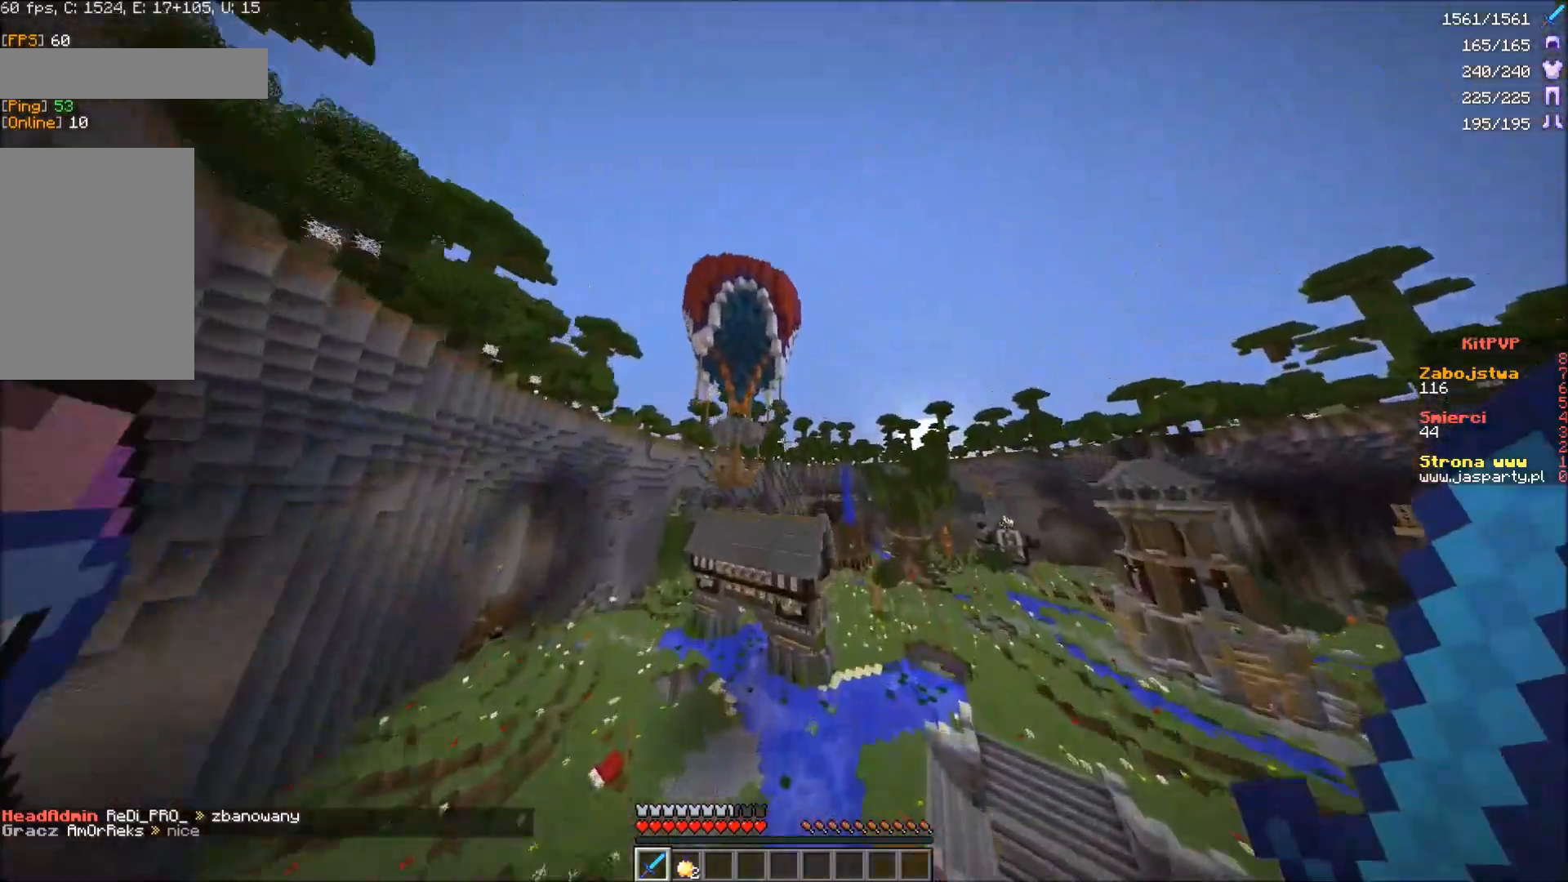
{"keys": ["a", "w"], "mouse": [], "events": []}
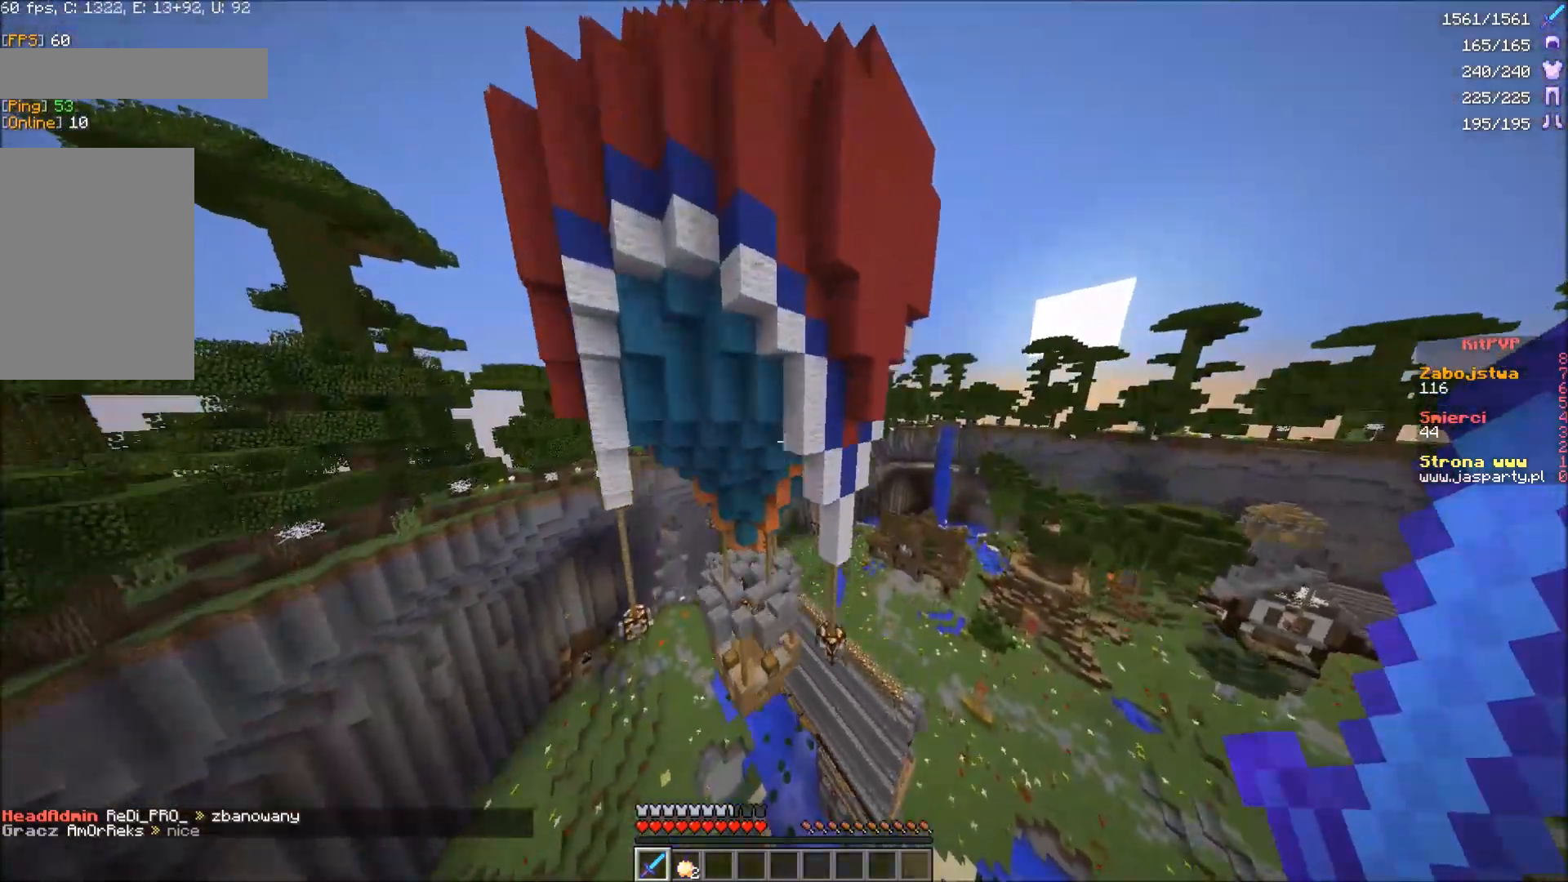
{"keys": ["a", "w"], "mouse": [], "events": [[17, "a", "up"], [33, "a", "down"], [67, "a", "up"], [100, "a", "down"], [133, "a", "up"], [167, "a", "down"], [183, "a", "up"], [217, "a", "down"], [233, "a", "up"], [267, "a", "down"], [317, "a", "up"], [350, "a", "down"], [400, "a", "up"], [417, "a", "down"], [467, "a", "up"], [500, "a", "down"]]}
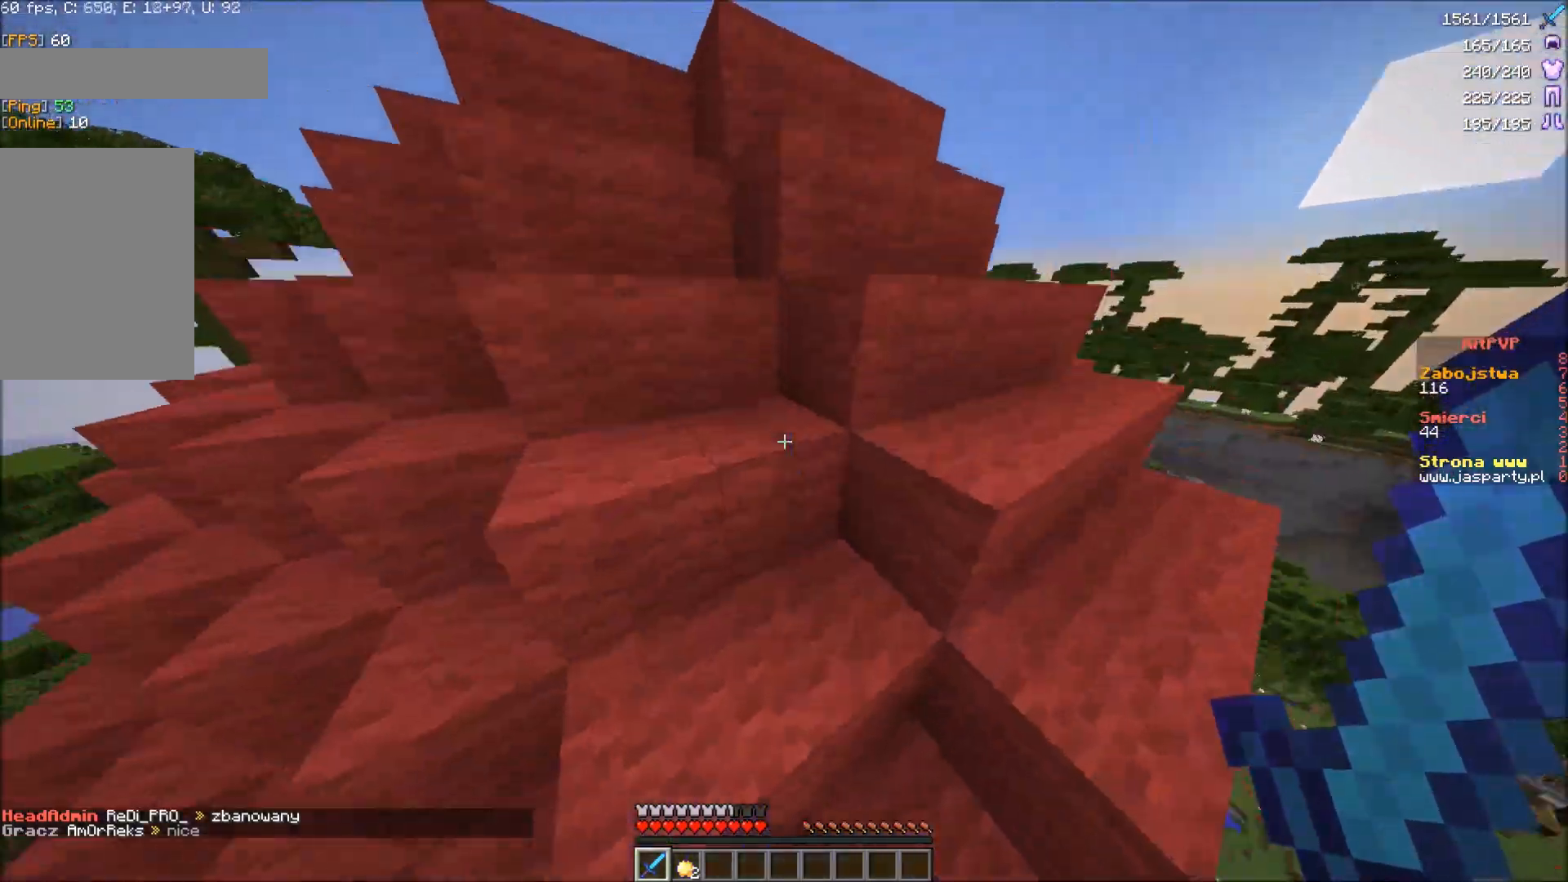
{"keys": ["w"], "mouse": [], "events": [[33, "a", "up"], [67, "a", "down"], [167, "a", "up"], [183, "a", "down"], [250, "a", "up"]]}
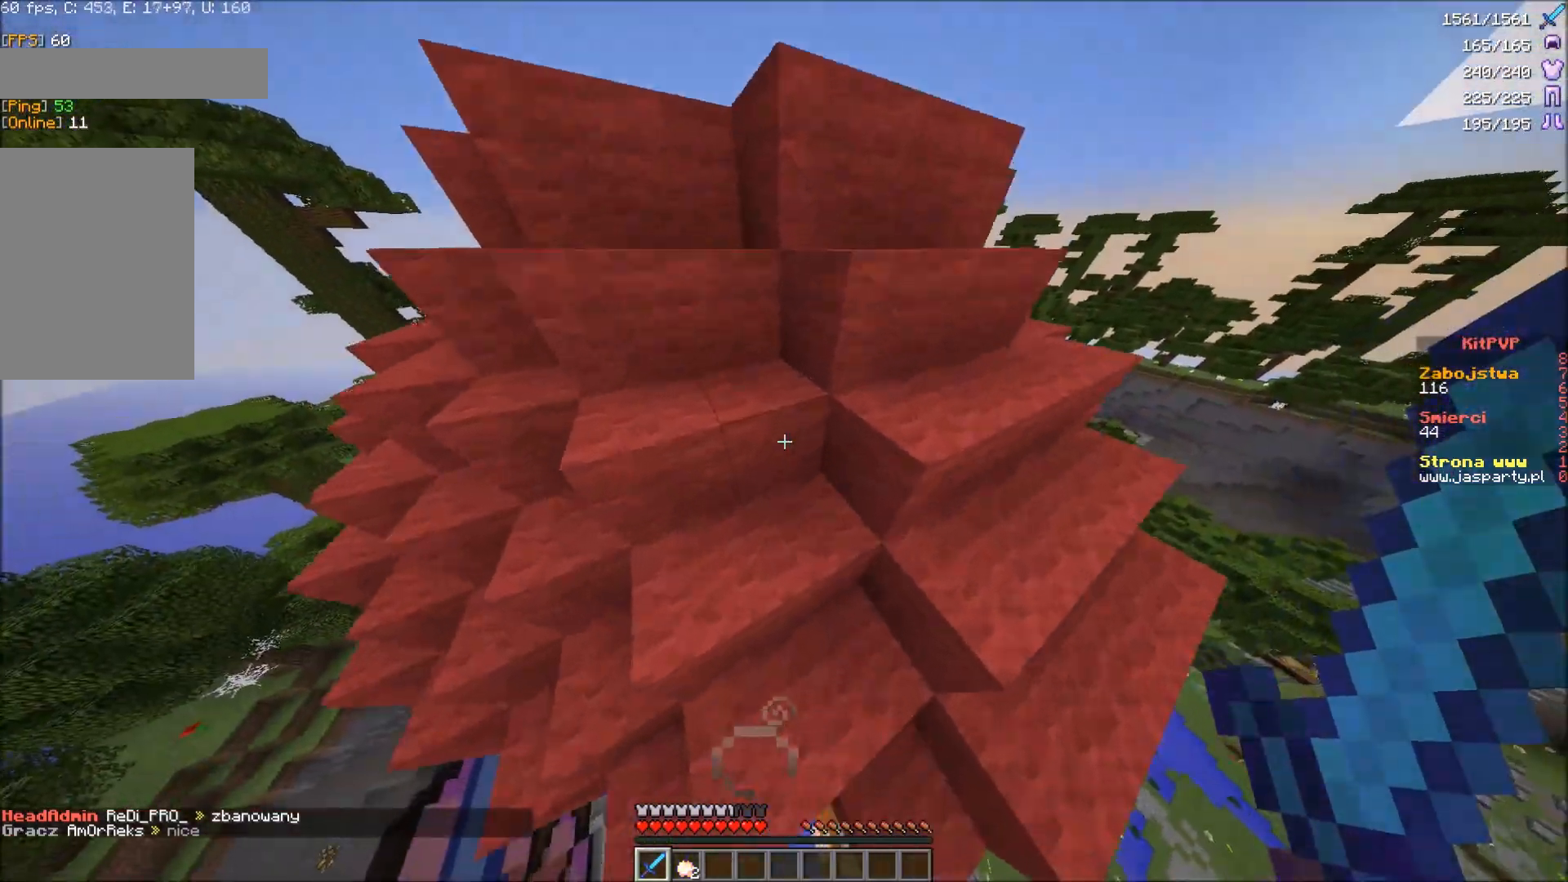
{"keys": ["a", "w"], "mouse": [], "events": [[483, "a", "down"]]}